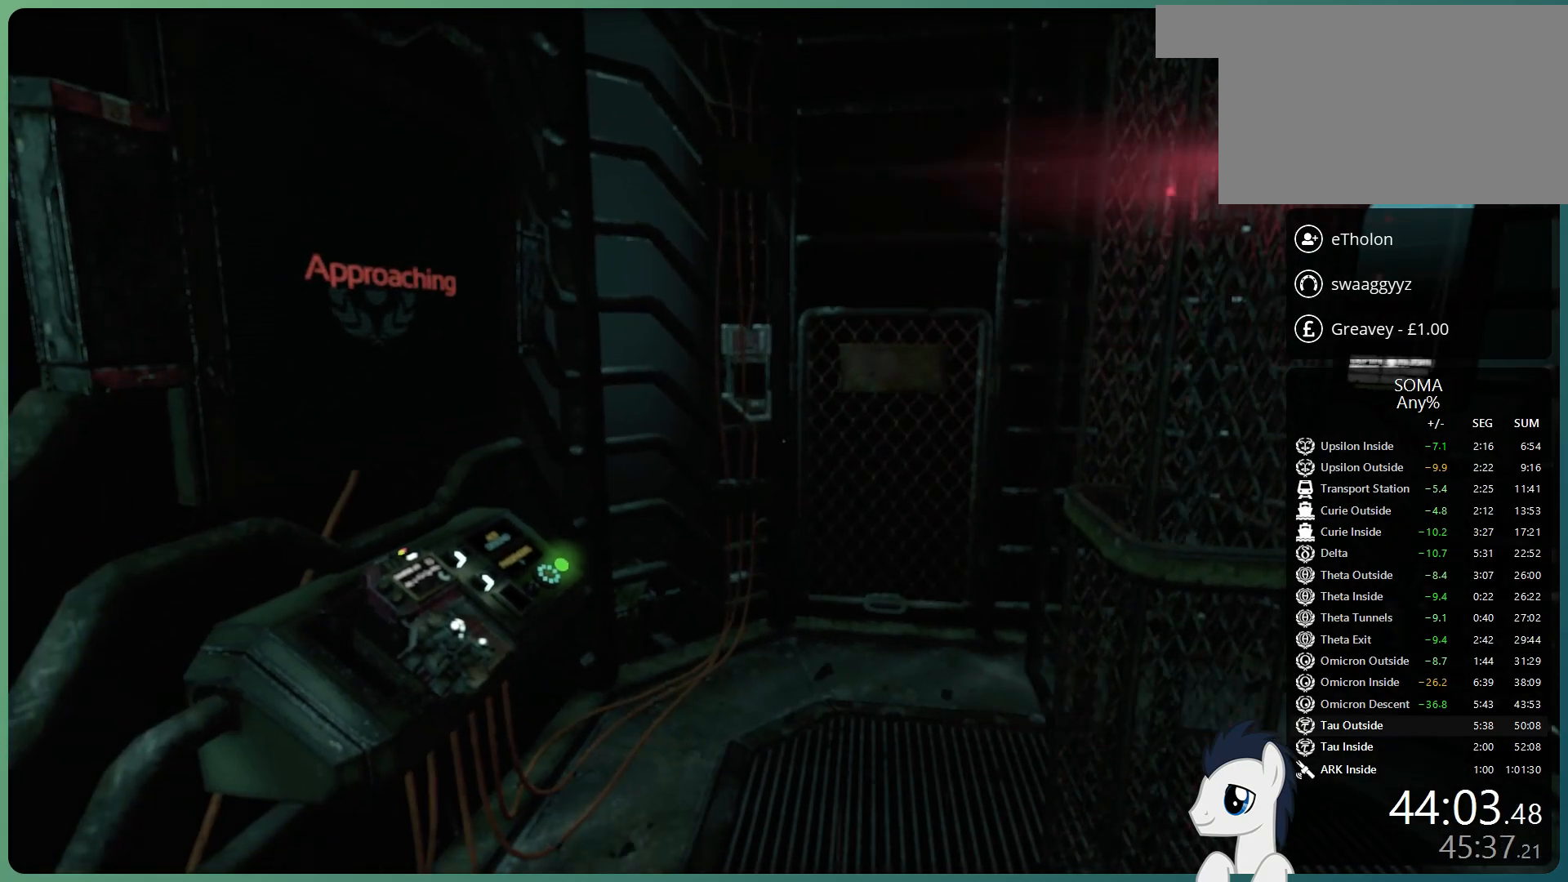
Gameplay with keyboard and mouse; each line is a JSON object with the keys and mouse buttons held at the frame after it. "events" lists presses ("down") and releases ("up") of "a", "alt", "c", "ctrl", "d", "e", "f", "q", "r", "s", "shift", "space", "tab", "v", "w", "x", "z", "mouse_left", "mouse_middle", "mouse_right", "mouse_wheel_up" and "mouse_wheel_down" between this image and that frame as [ms after this image, input, new state], when the widget could be followed in between. "mouse_left", "mouse_middle", "mouse_right", "mouse_wheel_up", "mouse_wheel_down" = the "left", "middle", "right", "wheel_up", "wheel_down" buttons of the "mouse" list. No other keys are recorded. Mouse movement is not recorded.
{"keys": ["shift", "w"], "mouse": [], "events": [[333, "shift", "down"], [333, "w", "down"]]}
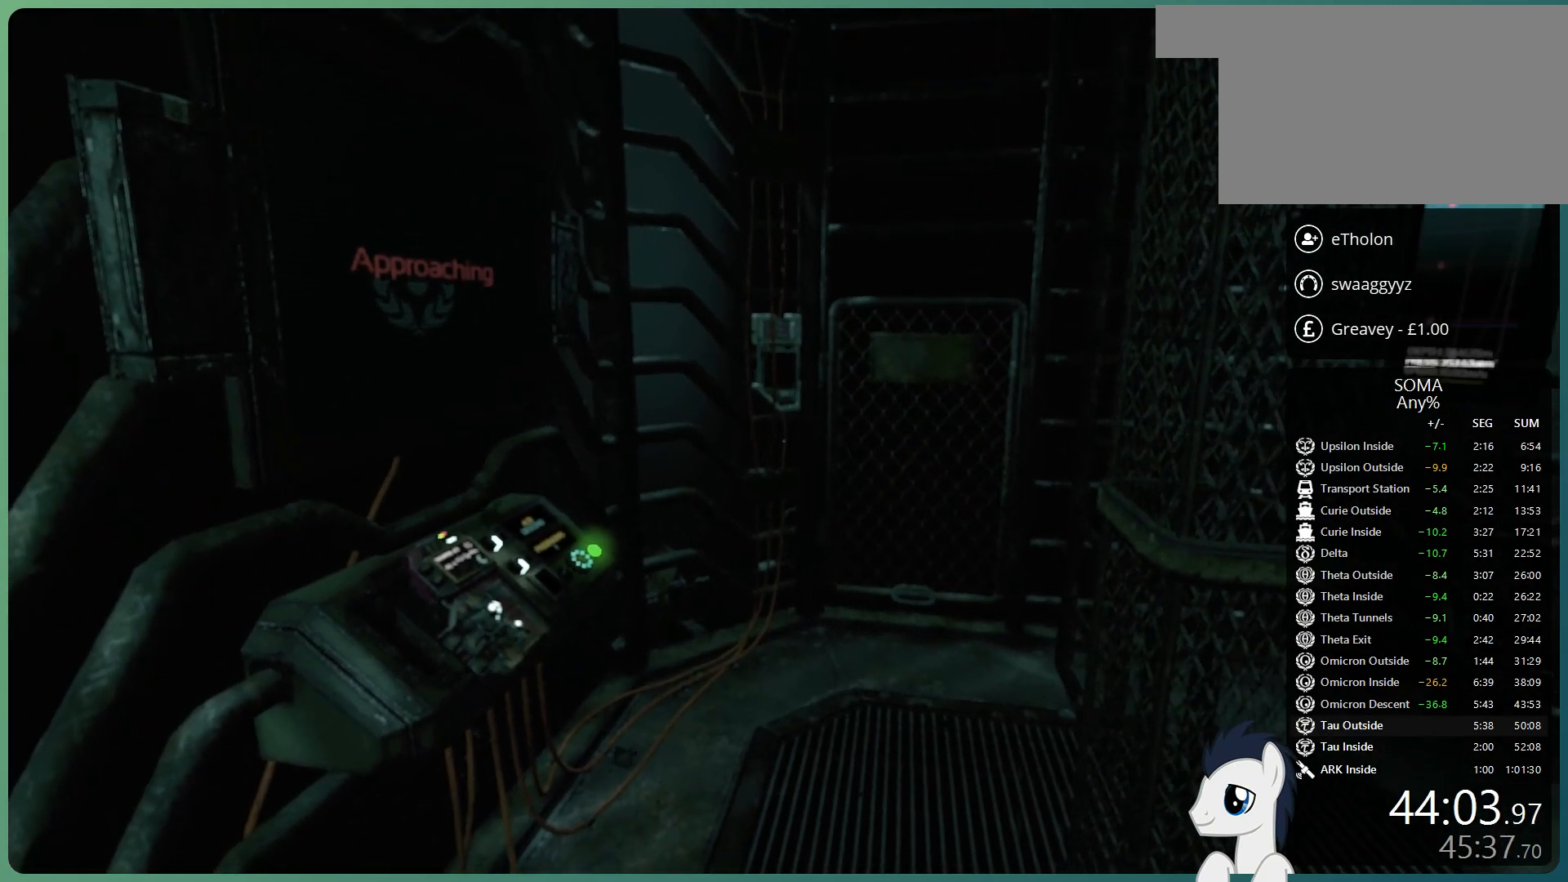
{"keys": ["shift", "w"], "mouse": [], "events": []}
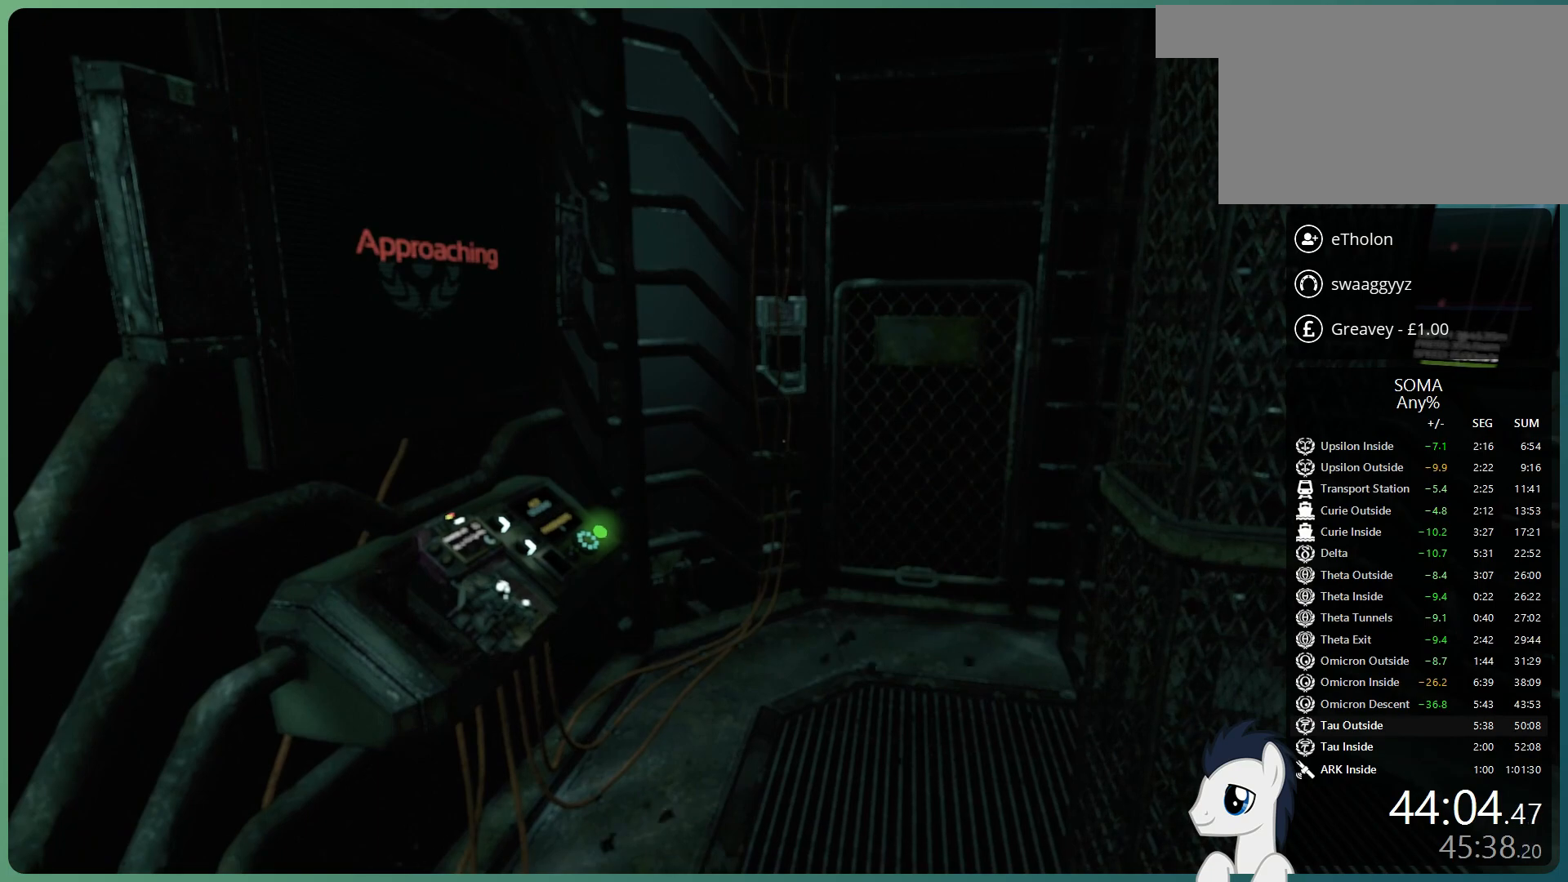
{"keys": ["shift", "w"], "mouse": [], "events": []}
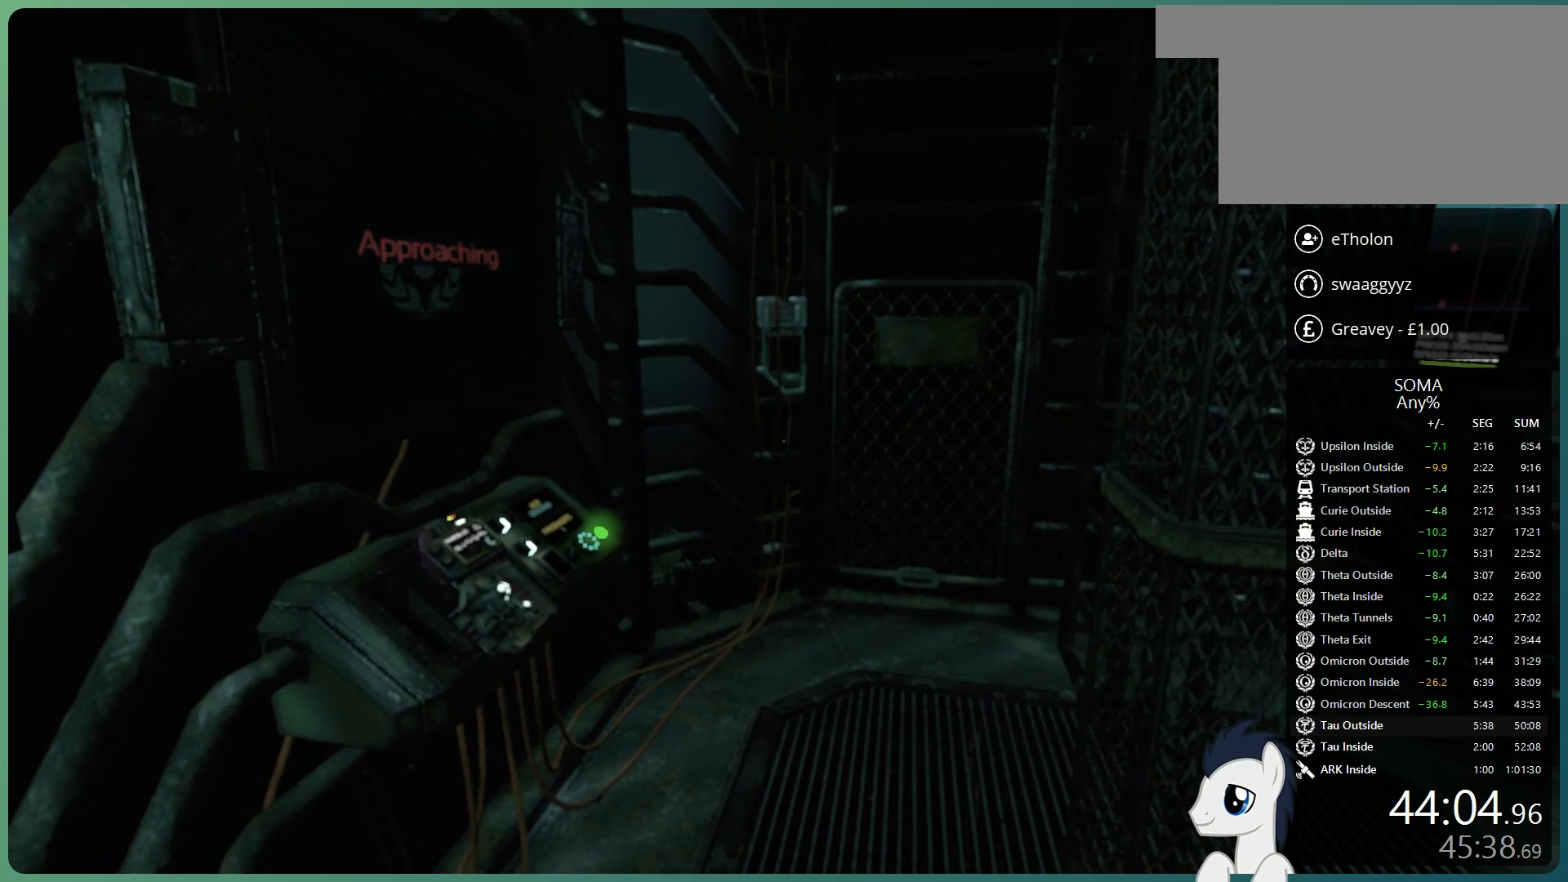
{"keys": ["shift", "w"], "mouse": [], "events": []}
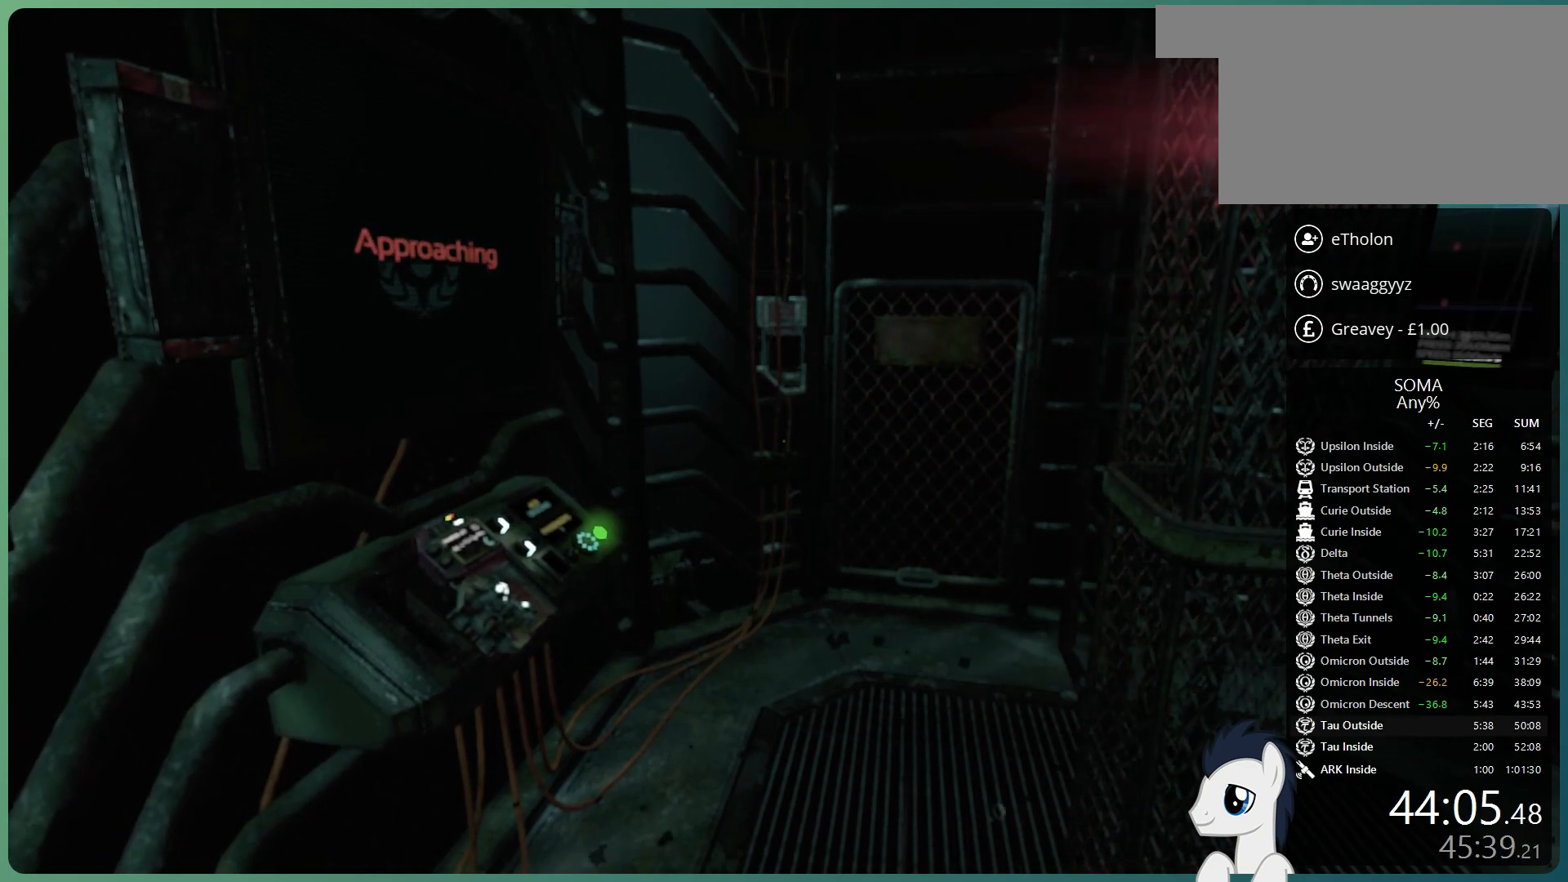
{"keys": ["shift", "w"], "mouse": [], "events": []}
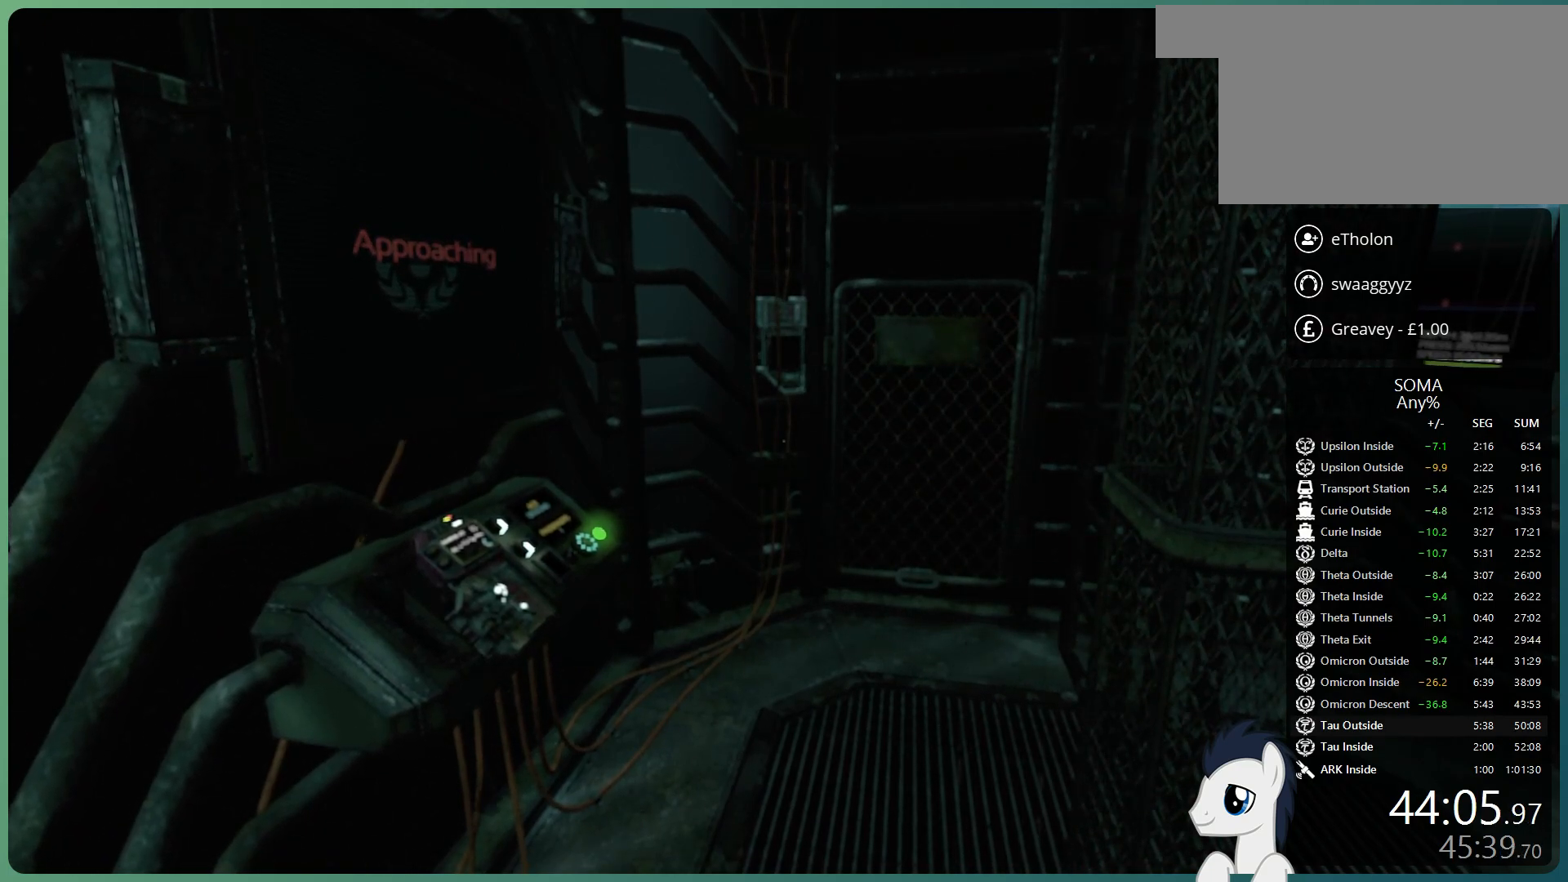
{"keys": ["shift", "w"], "mouse": [], "events": []}
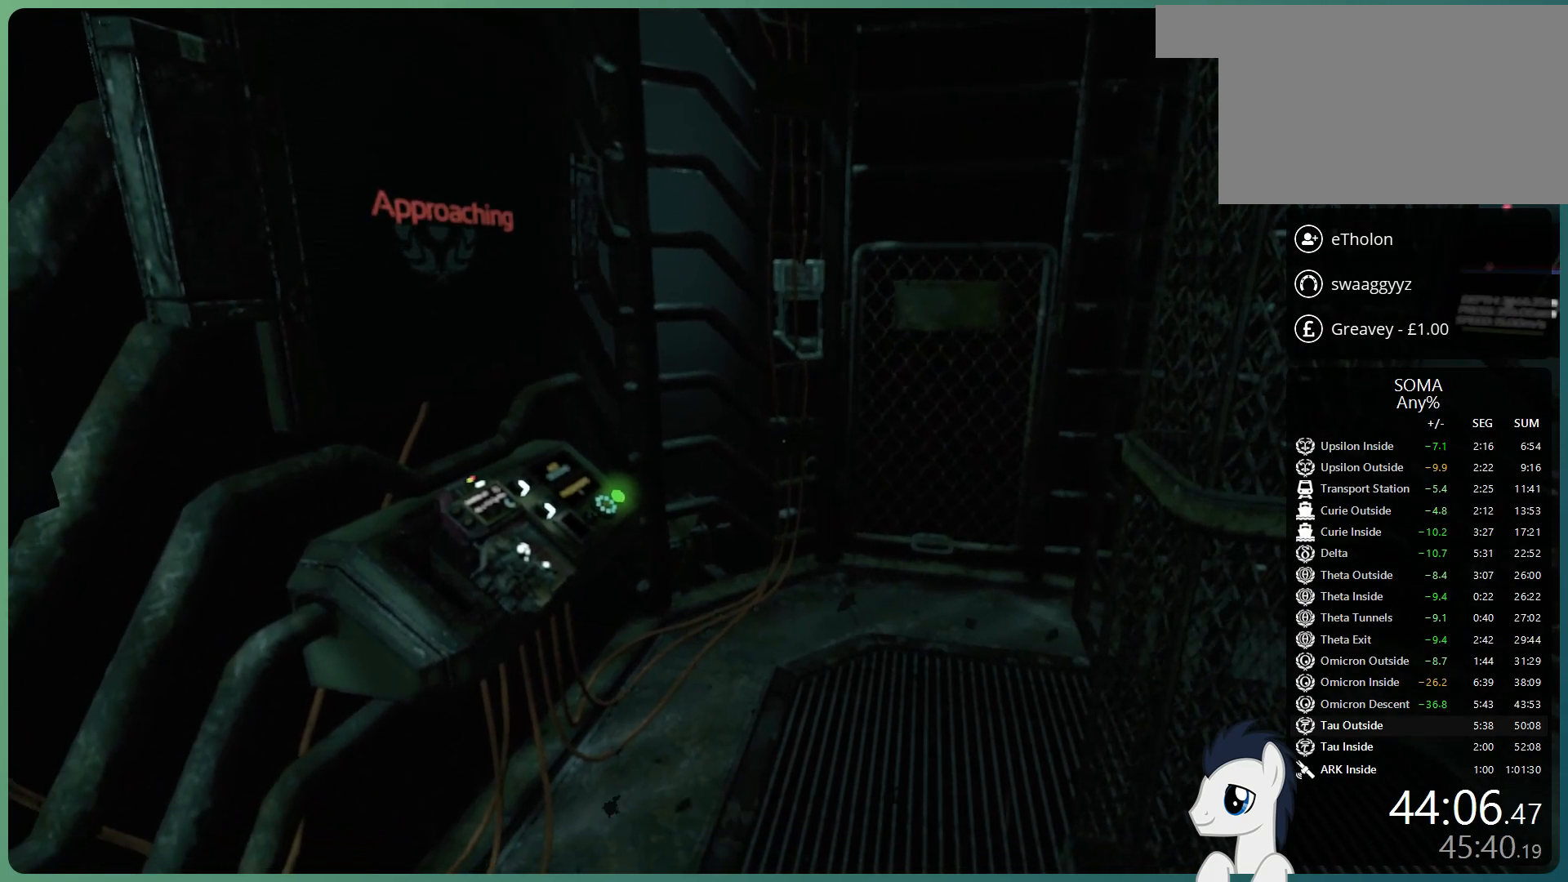
{"keys": ["shift", "w"], "mouse": [], "events": []}
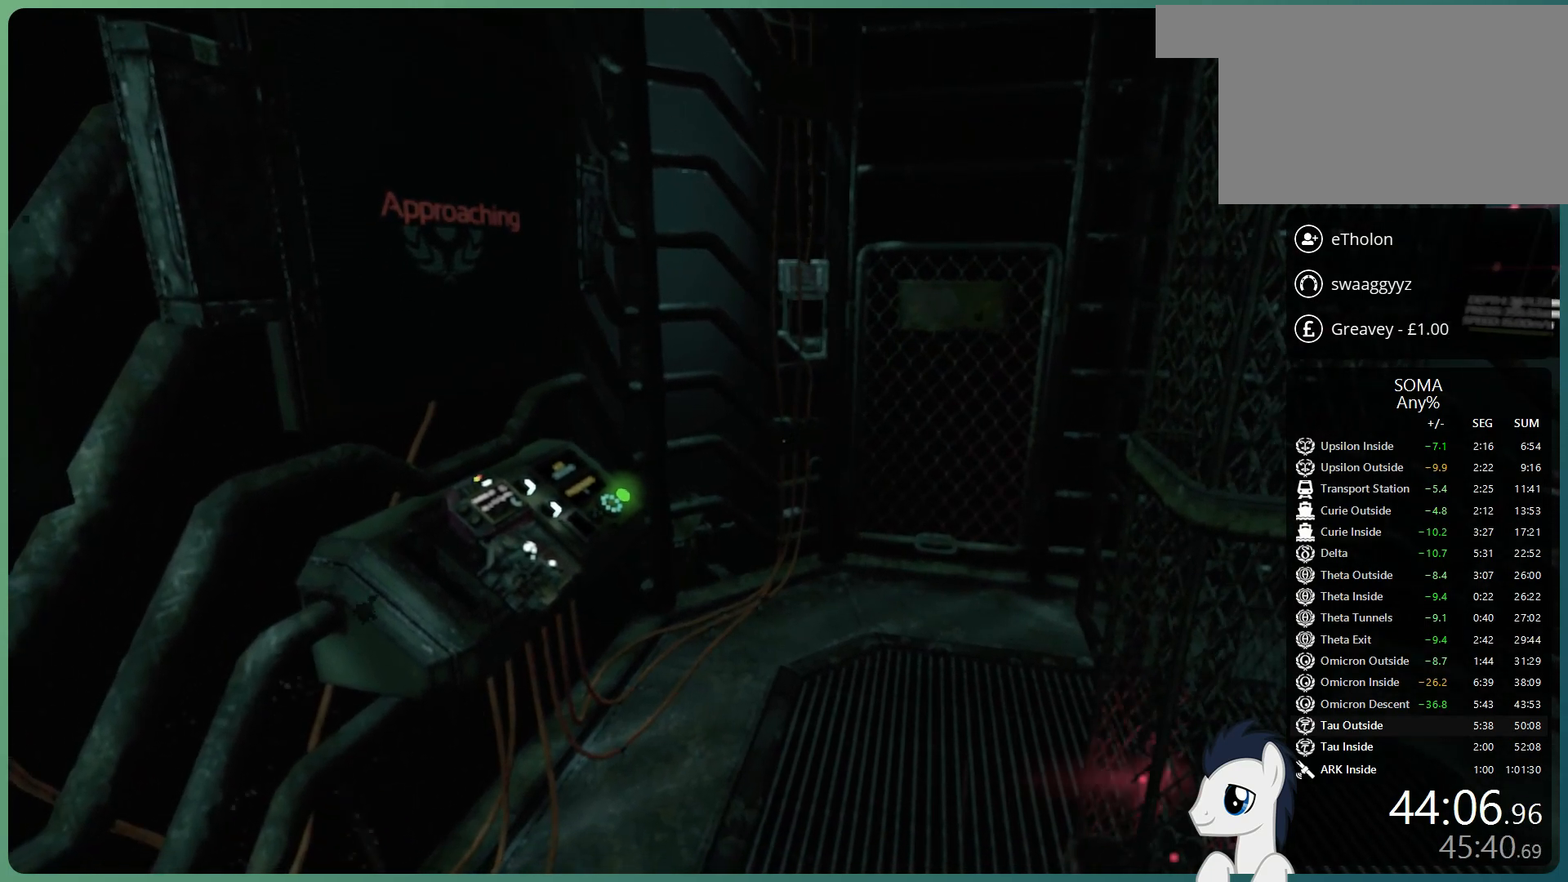
{"keys": ["shift", "w"], "mouse": [], "events": []}
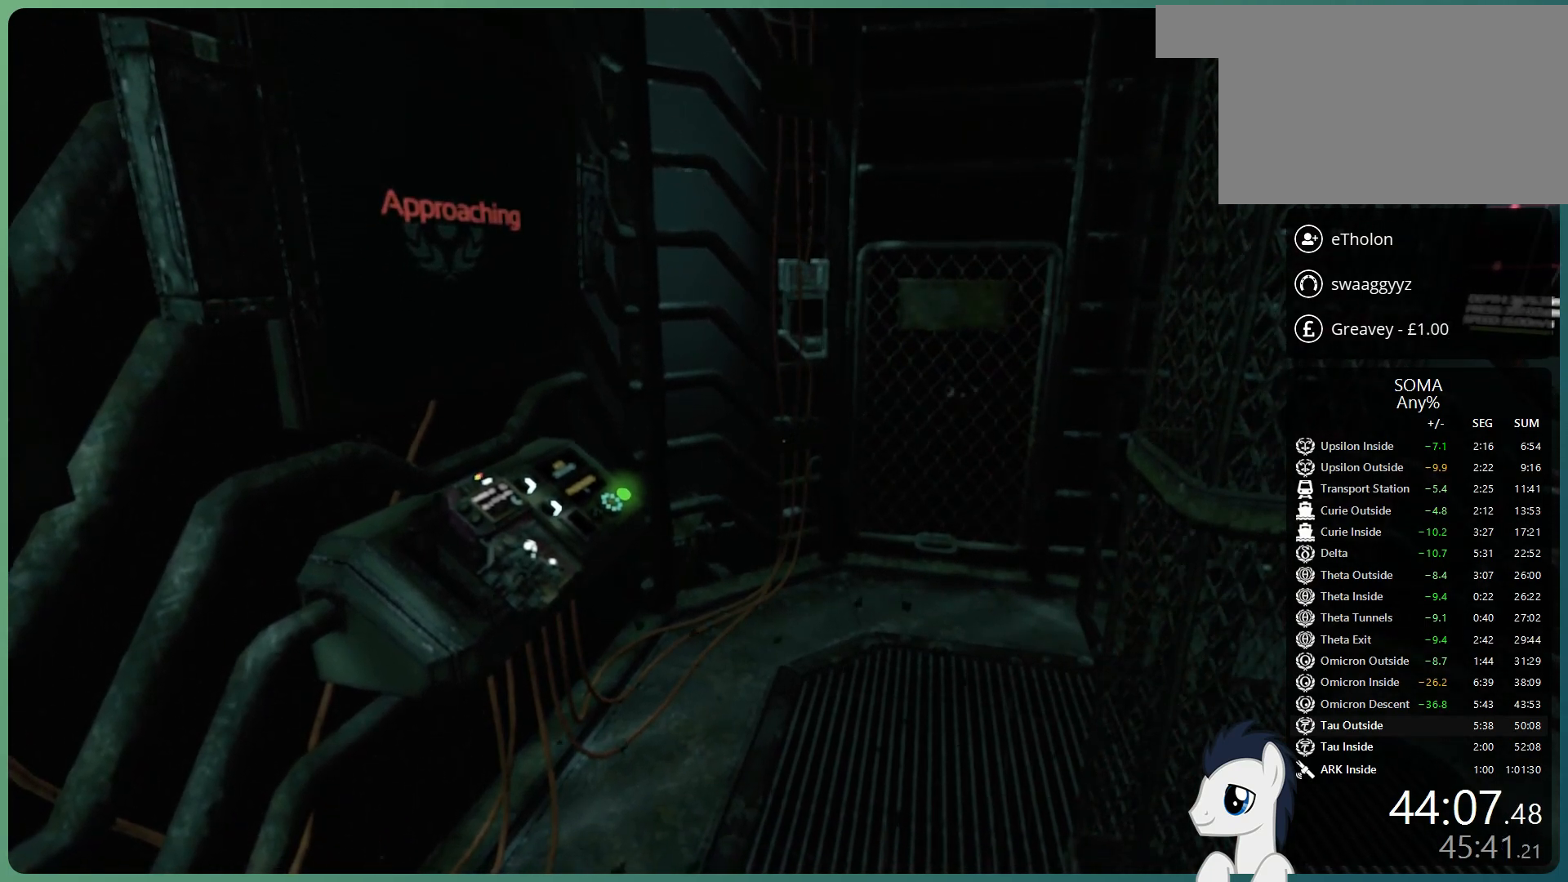
{"keys": ["shift", "w"], "mouse": [], "events": []}
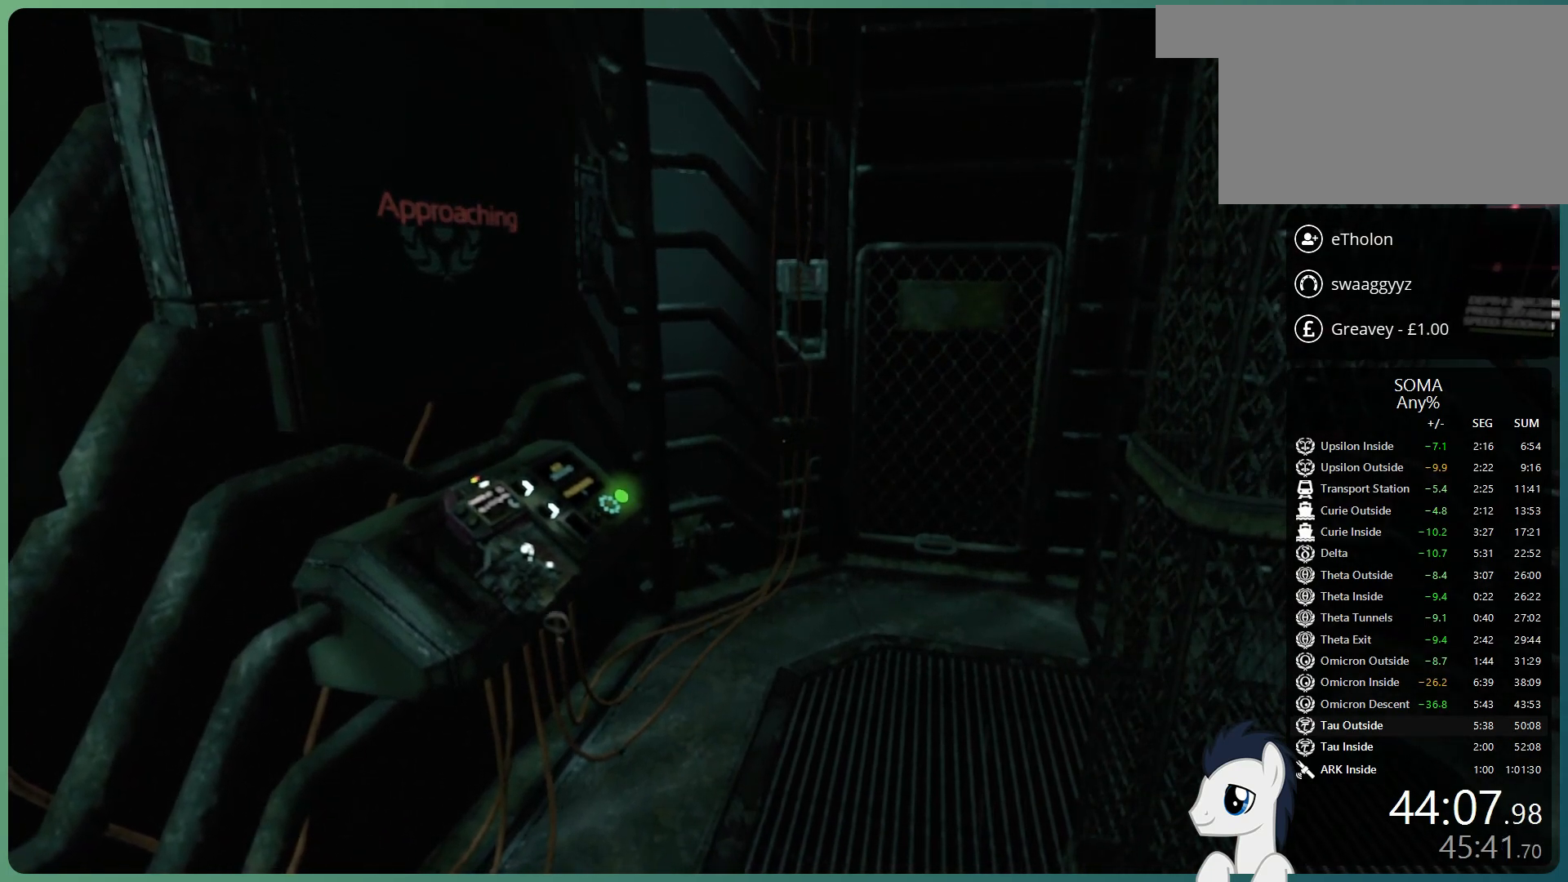
{"keys": ["shift", "w"], "mouse": [], "events": []}
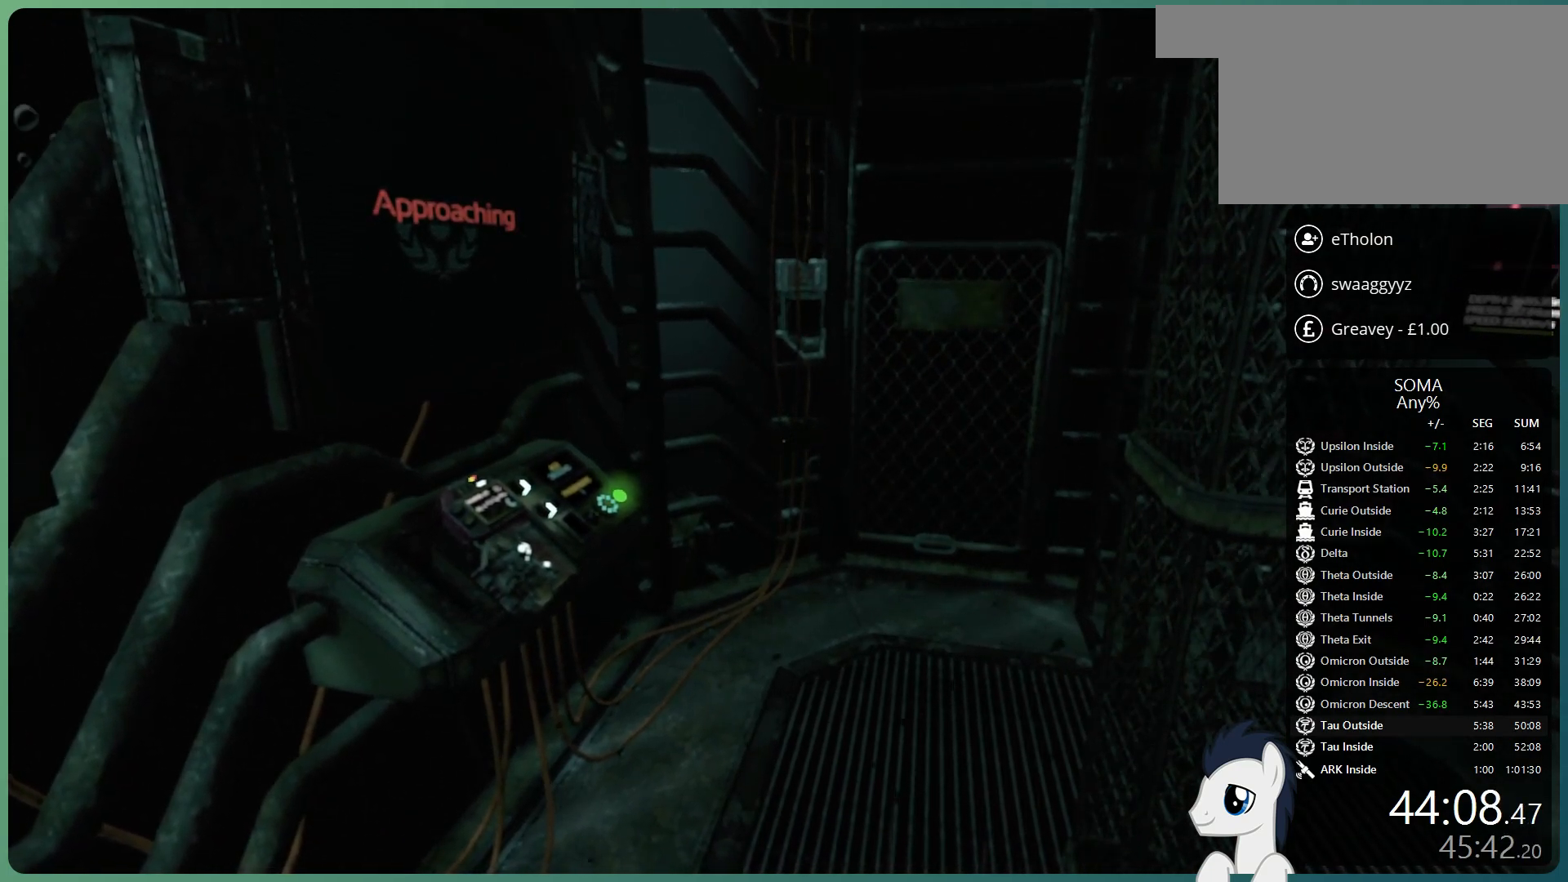
{"keys": ["shift", "w"], "mouse": [], "events": []}
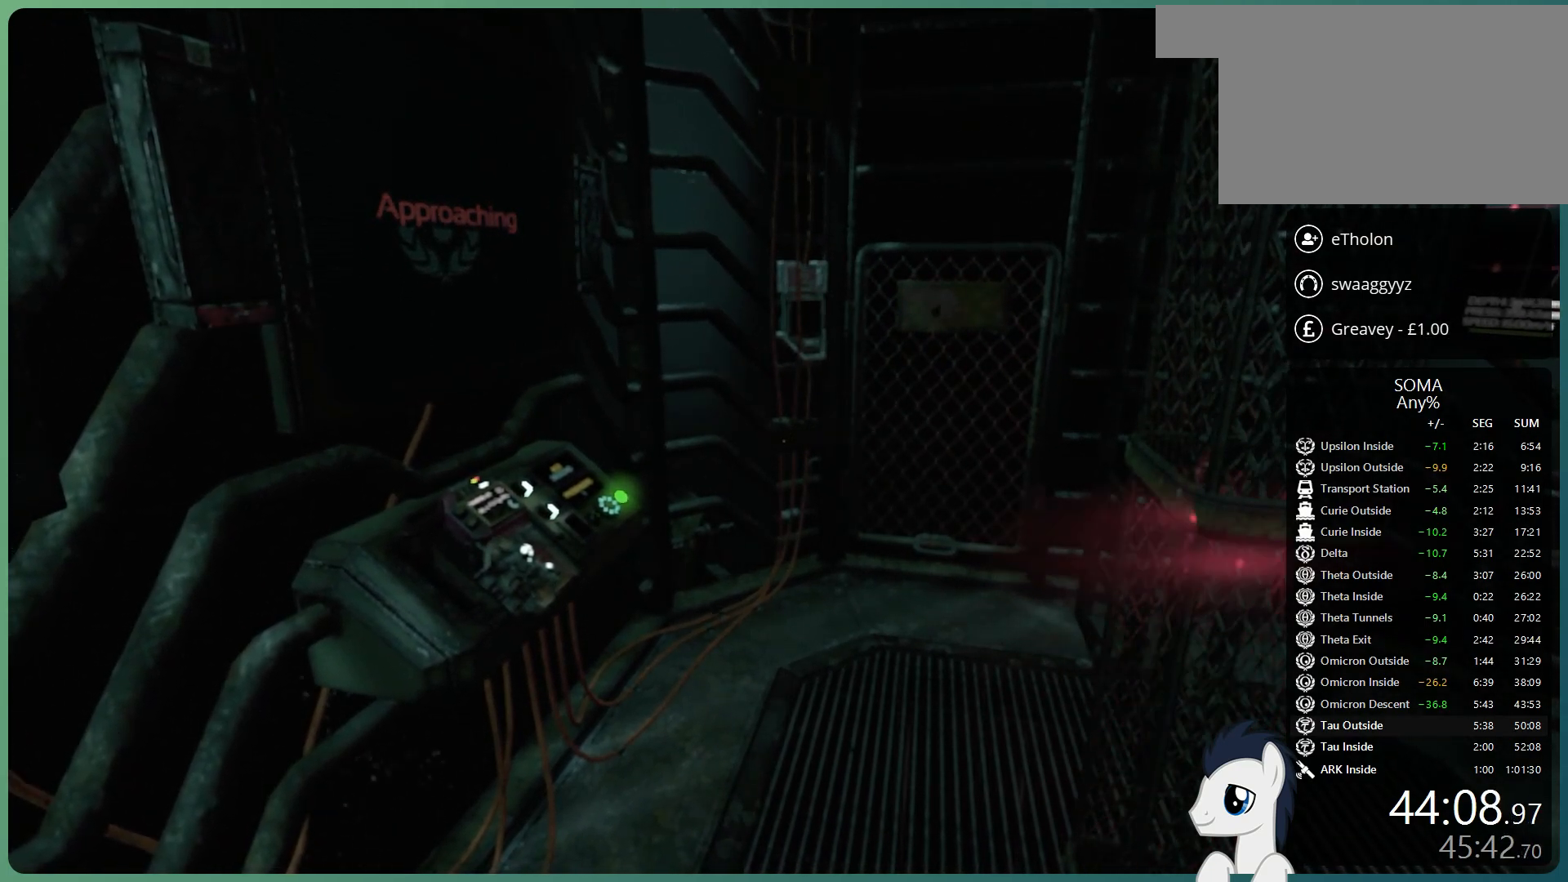
{"keys": ["shift", "w"], "mouse": [], "events": []}
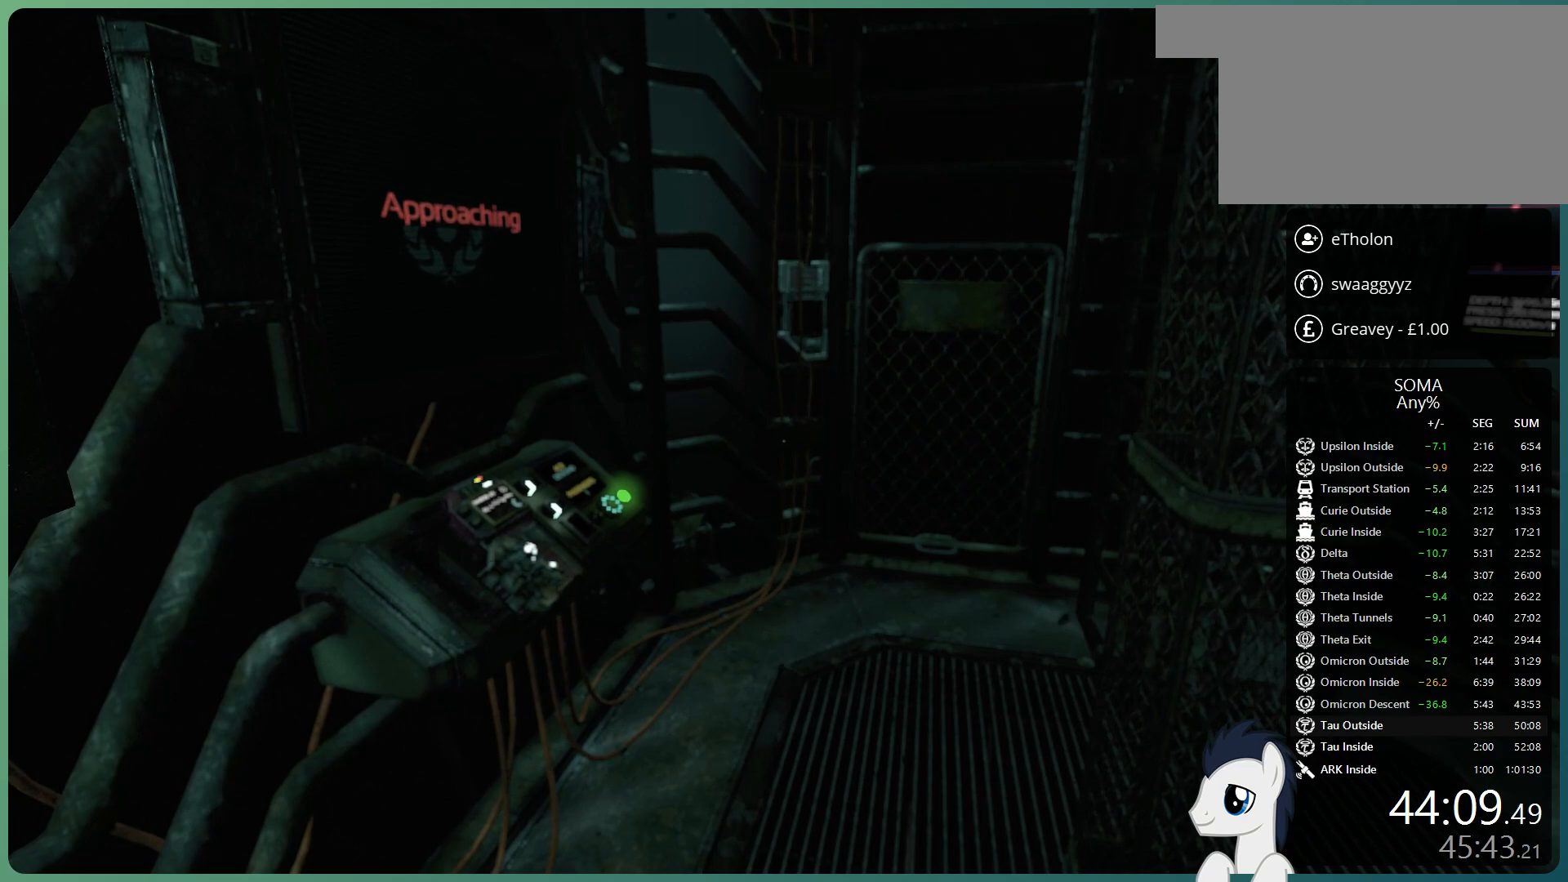
{"keys": ["shift", "w"], "mouse": [], "events": []}
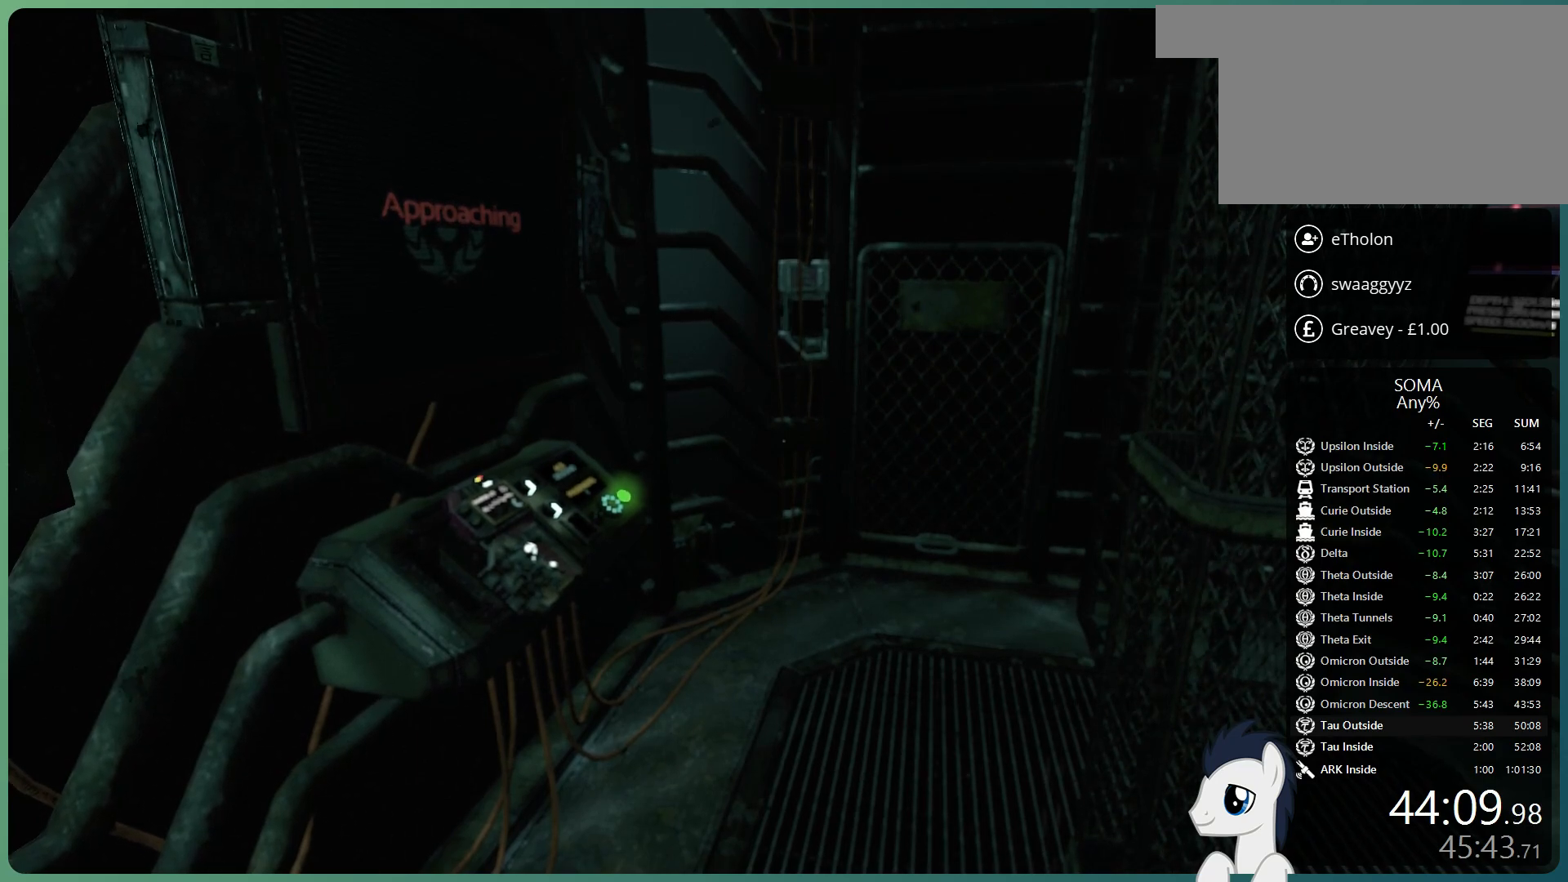
{"keys": ["shift", "w"], "mouse": [], "events": []}
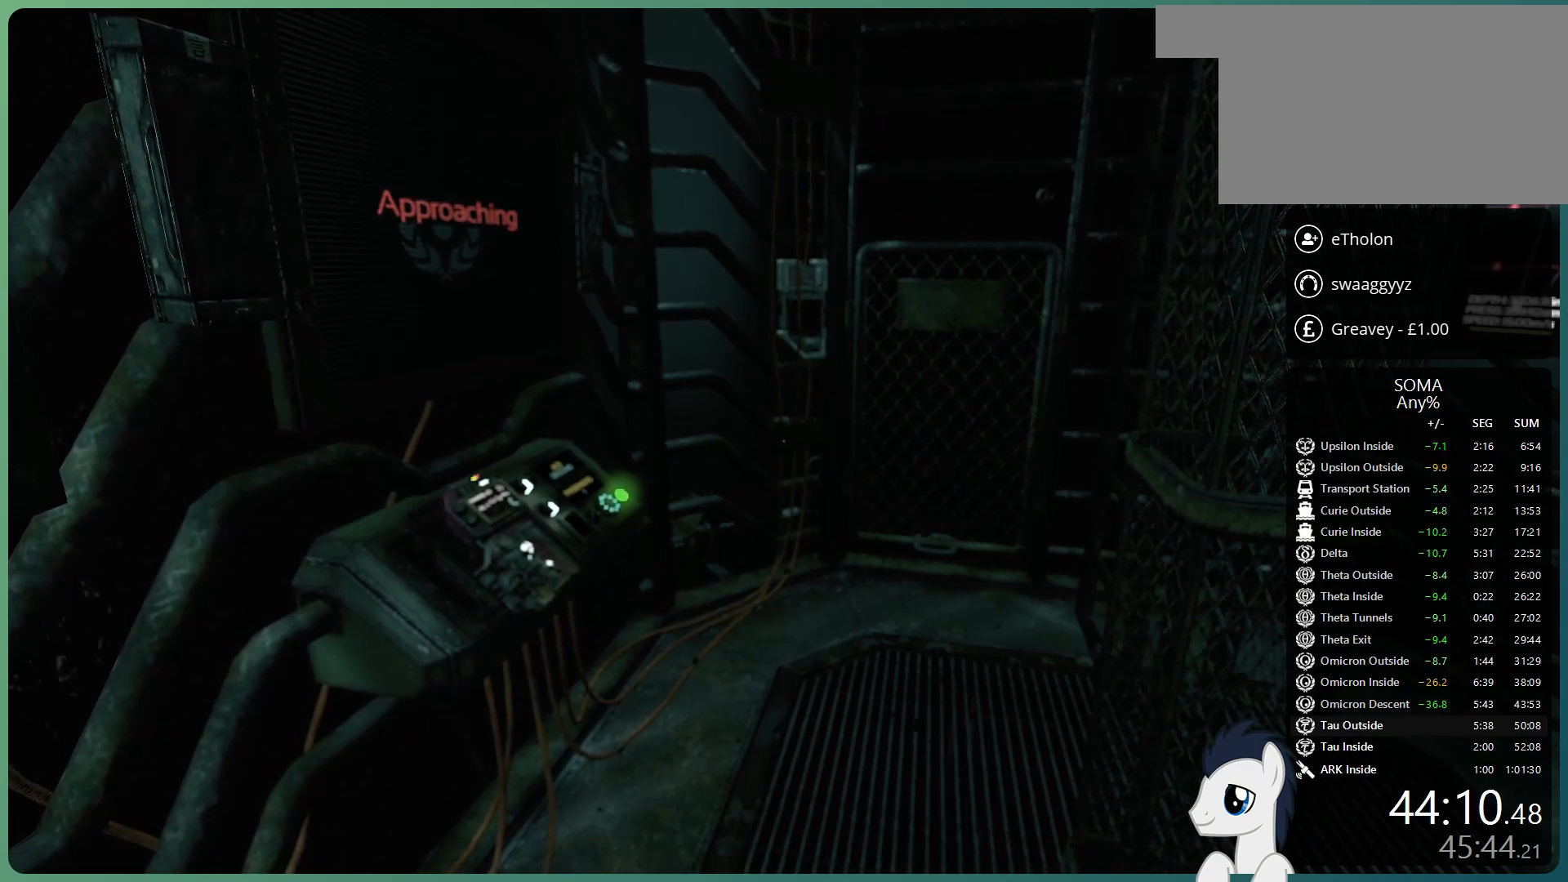
{"keys": ["shift", "w"], "mouse": [], "events": []}
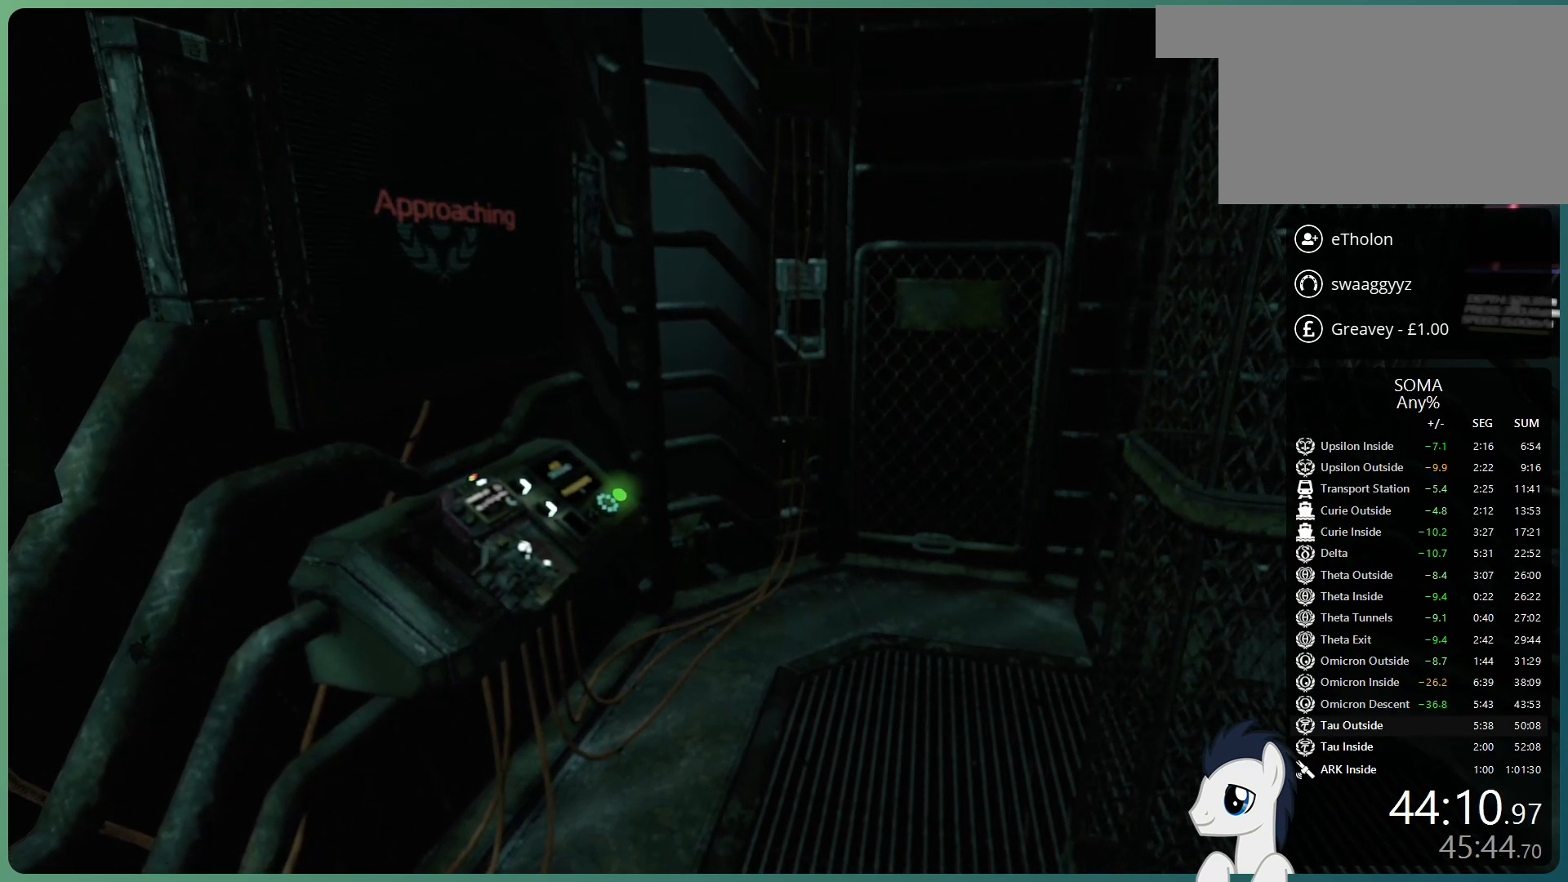
{"keys": ["shift", "w"], "mouse": [], "events": []}
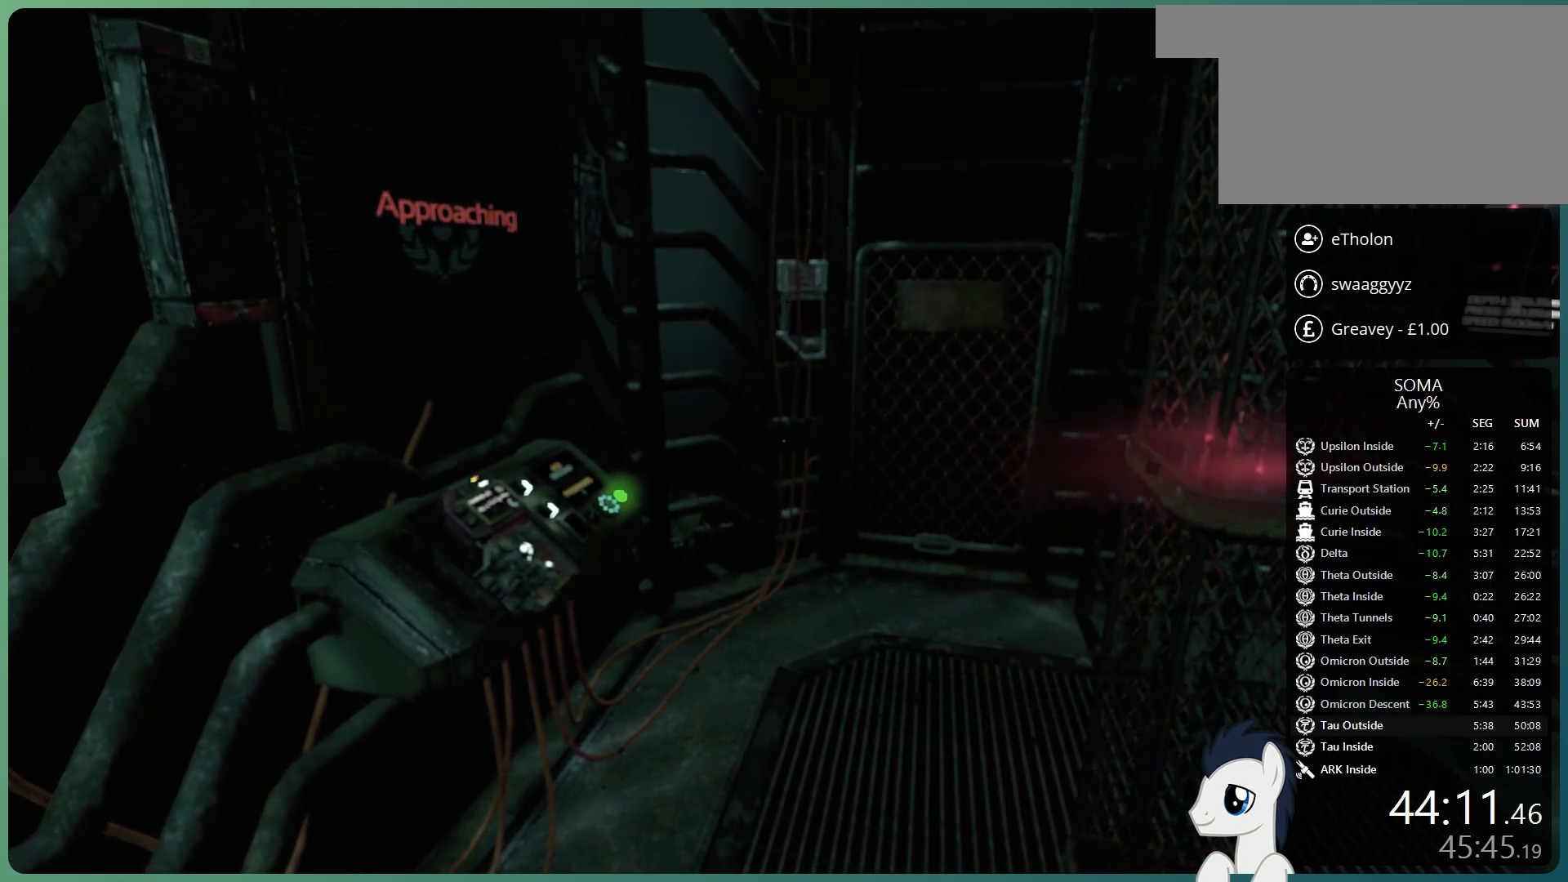
{"keys": ["shift", "w"], "mouse": [], "events": []}
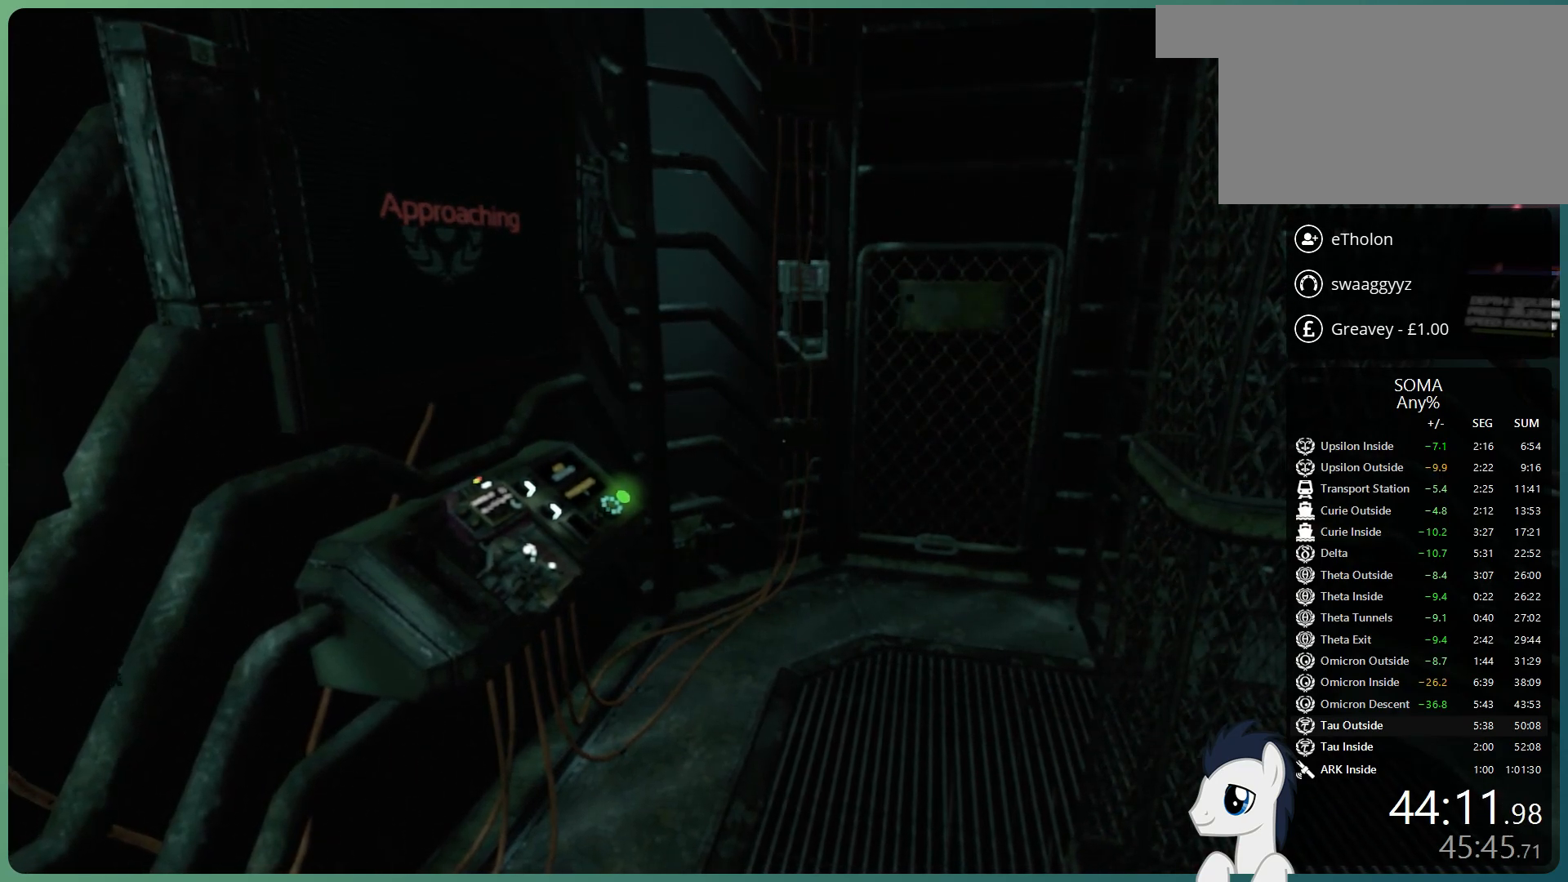
{"keys": ["shift", "w"], "mouse": [], "events": []}
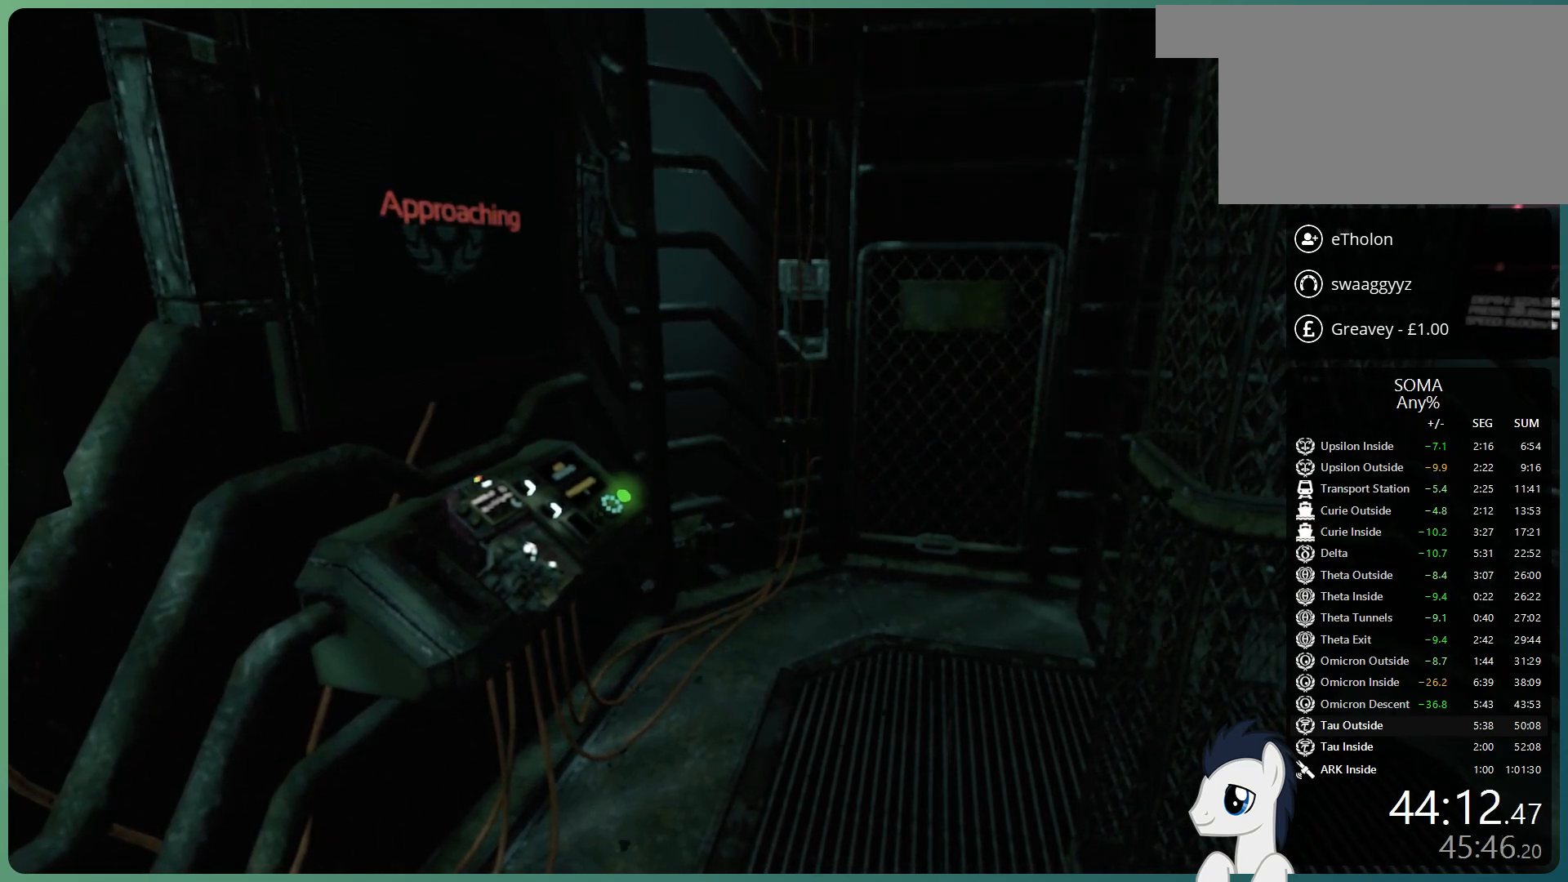
{"keys": ["shift", "w"], "mouse": [], "events": []}
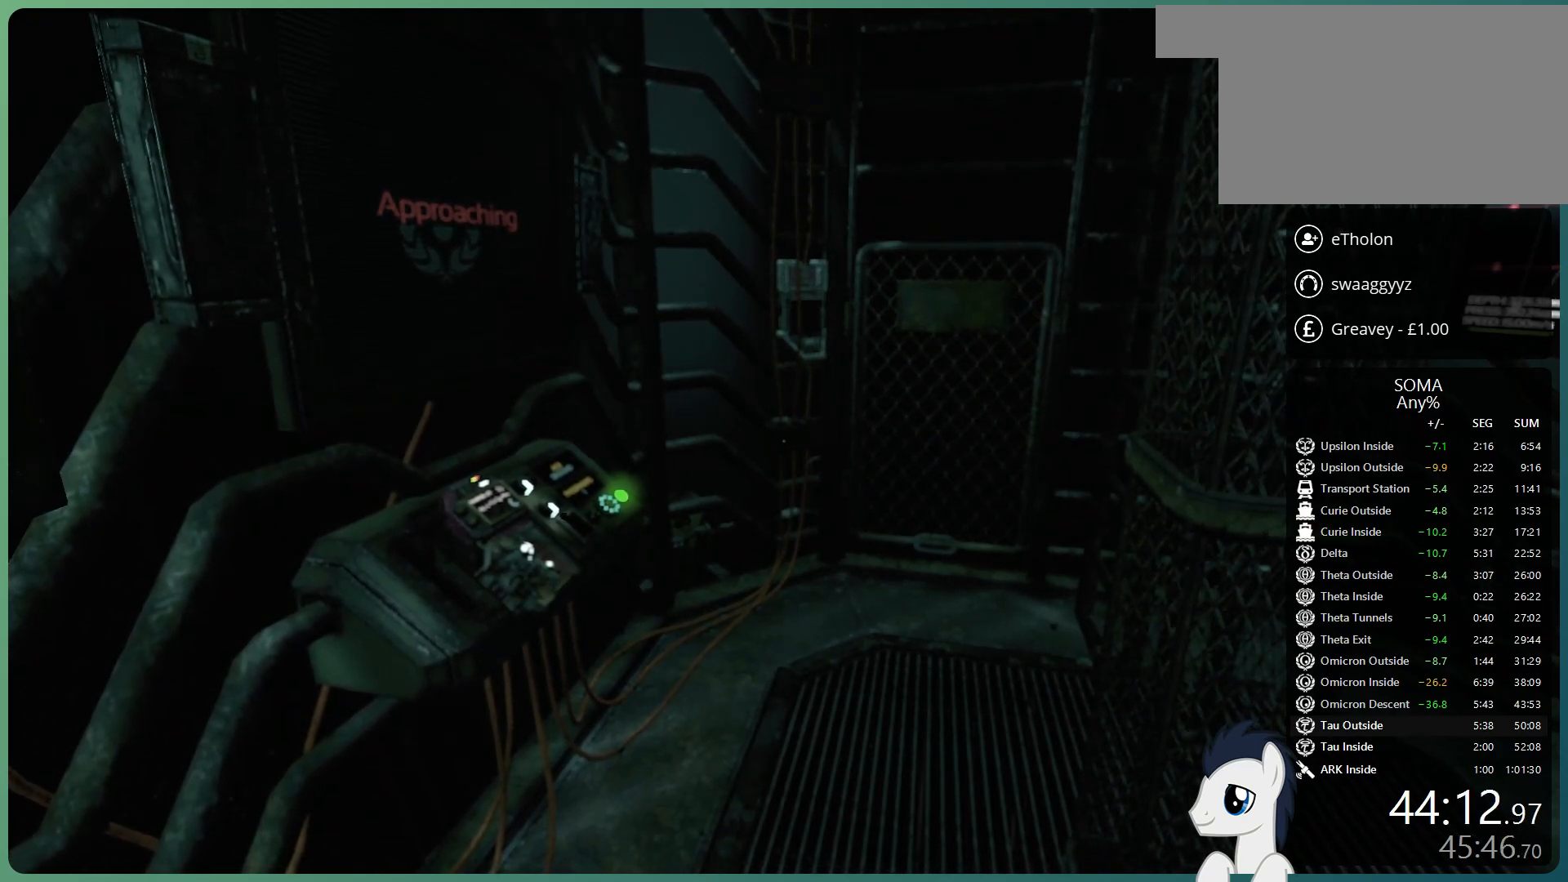
{"keys": ["shift", "w"], "mouse": [], "events": []}
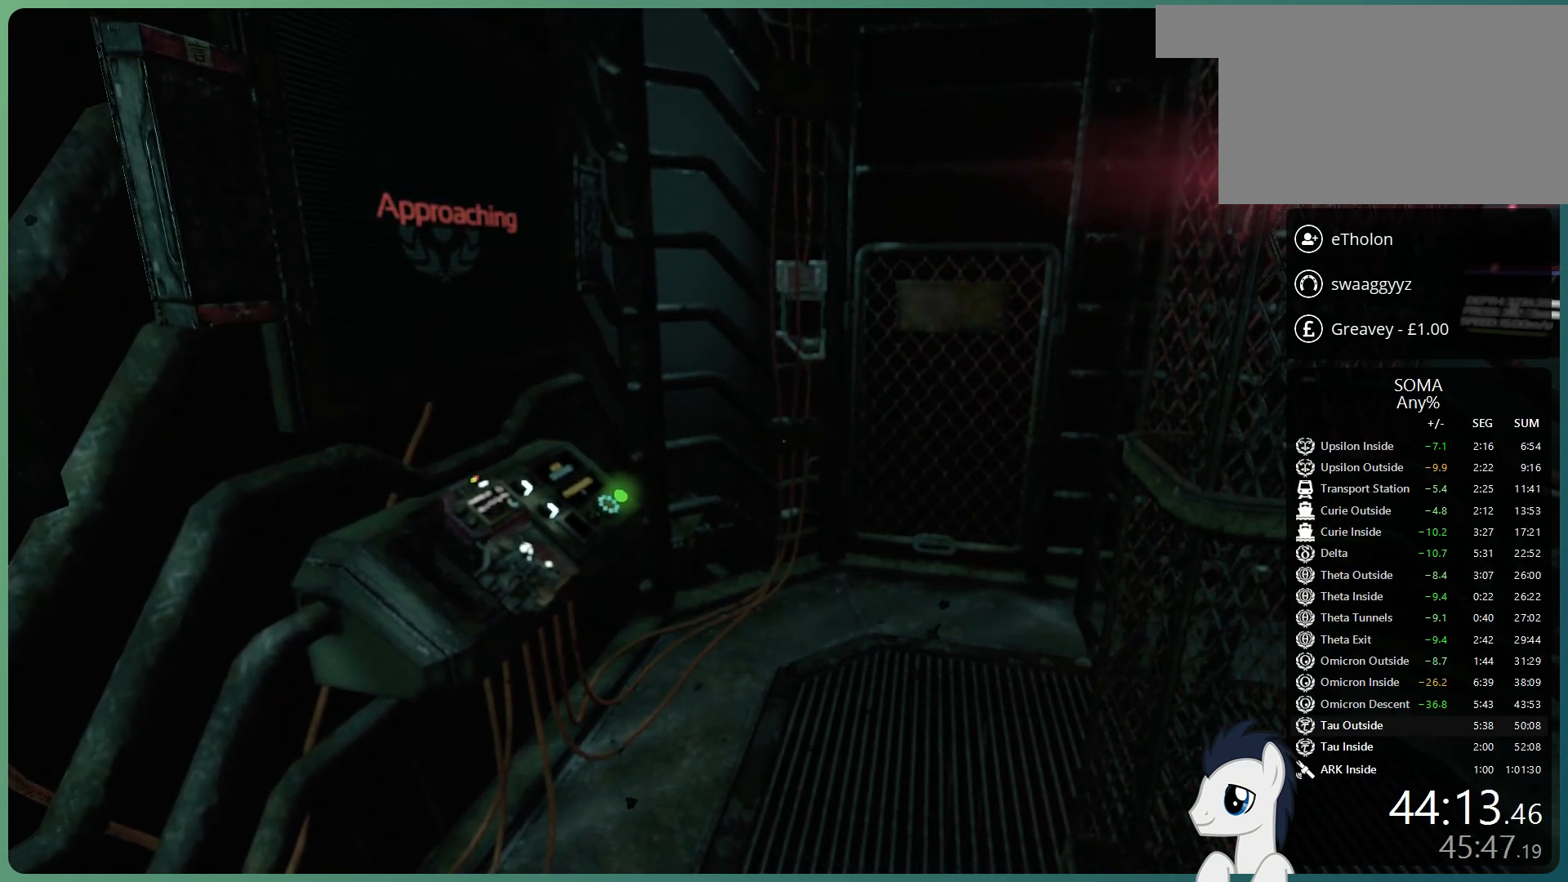
{"keys": ["shift", "w"], "mouse": [], "events": []}
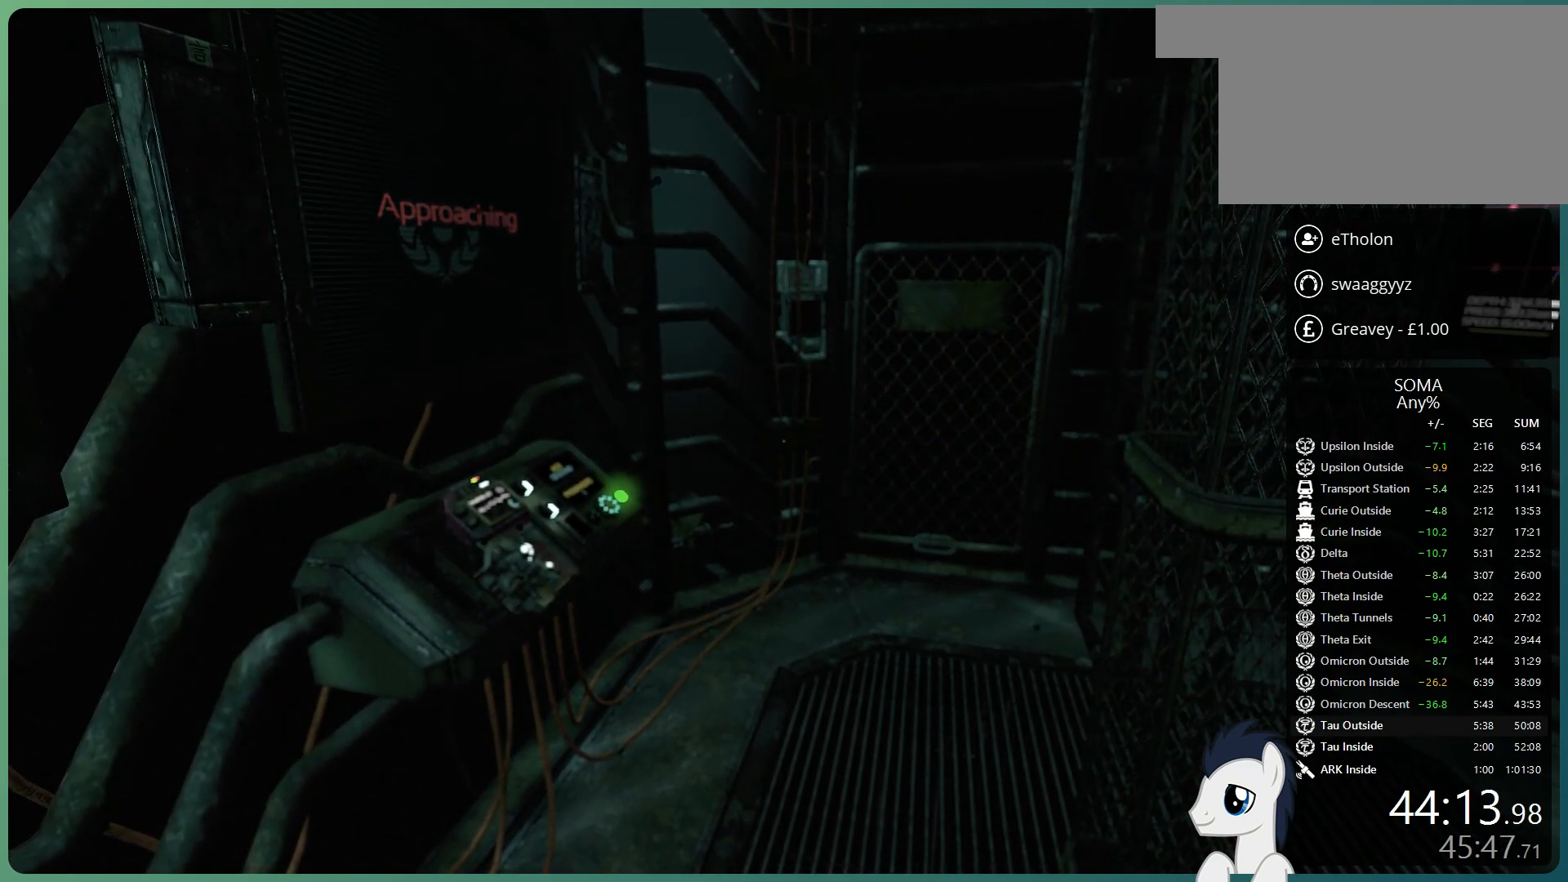
{"keys": ["shift", "w"], "mouse": [], "events": []}
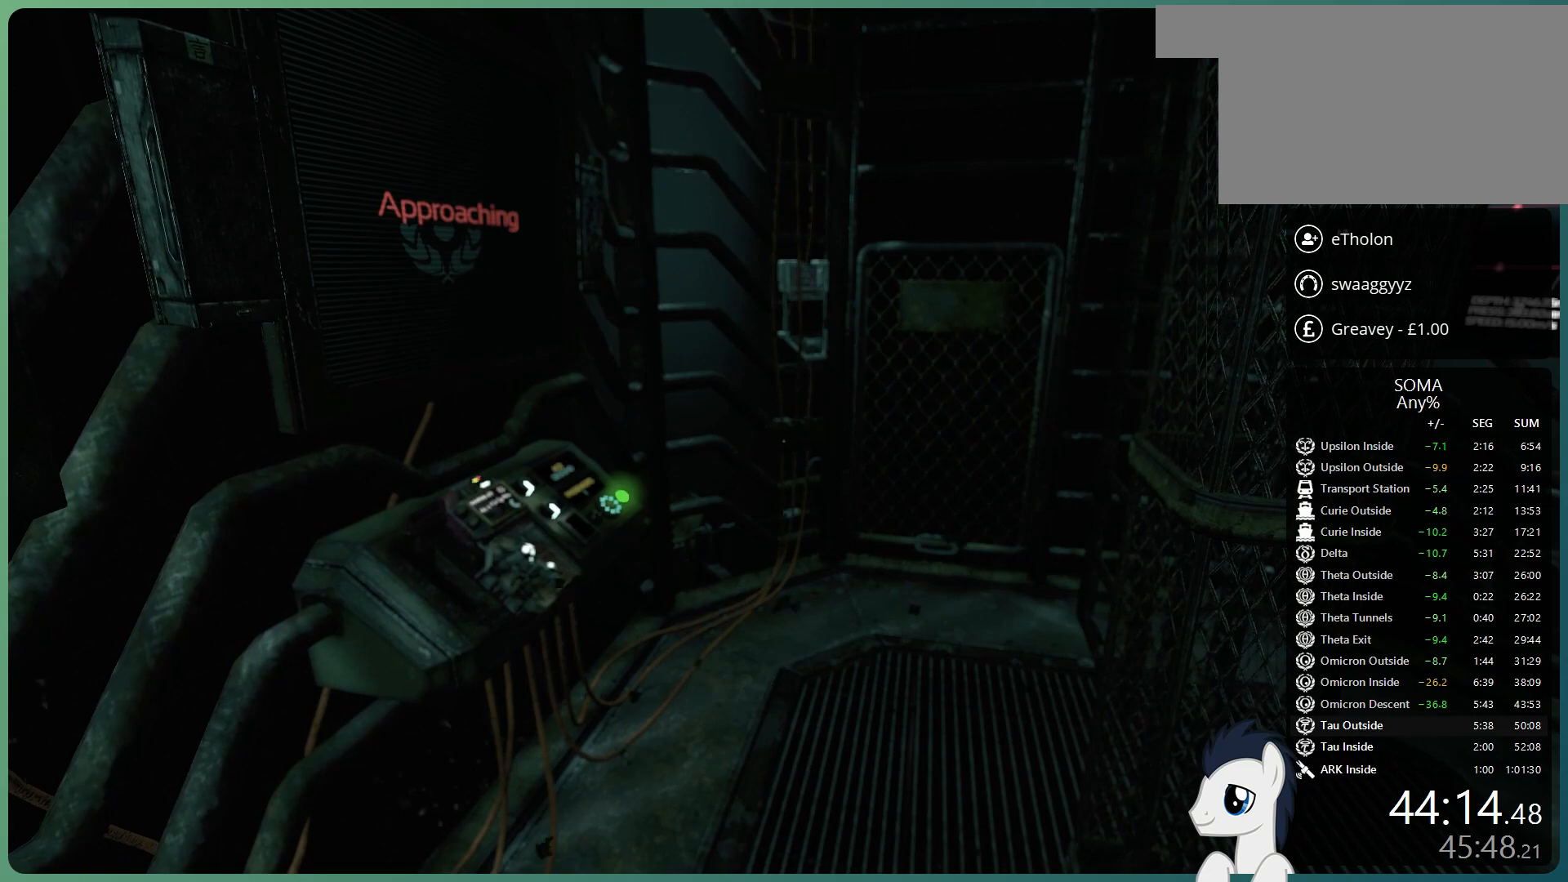
{"keys": ["shift", "w"], "mouse": [], "events": []}
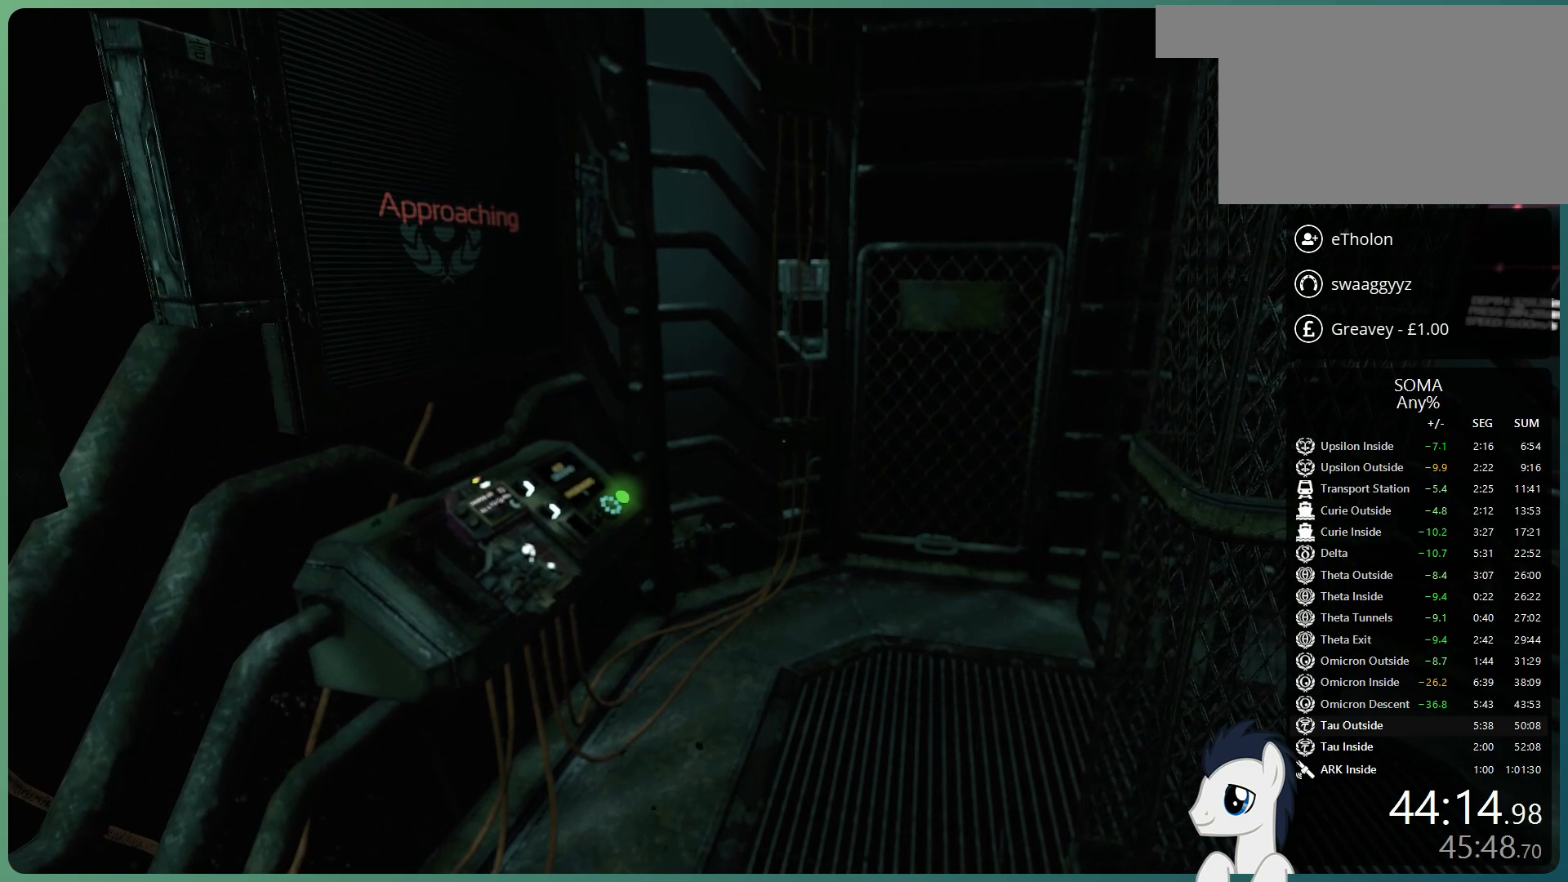
{"keys": ["shift", "w"], "mouse": [], "events": []}
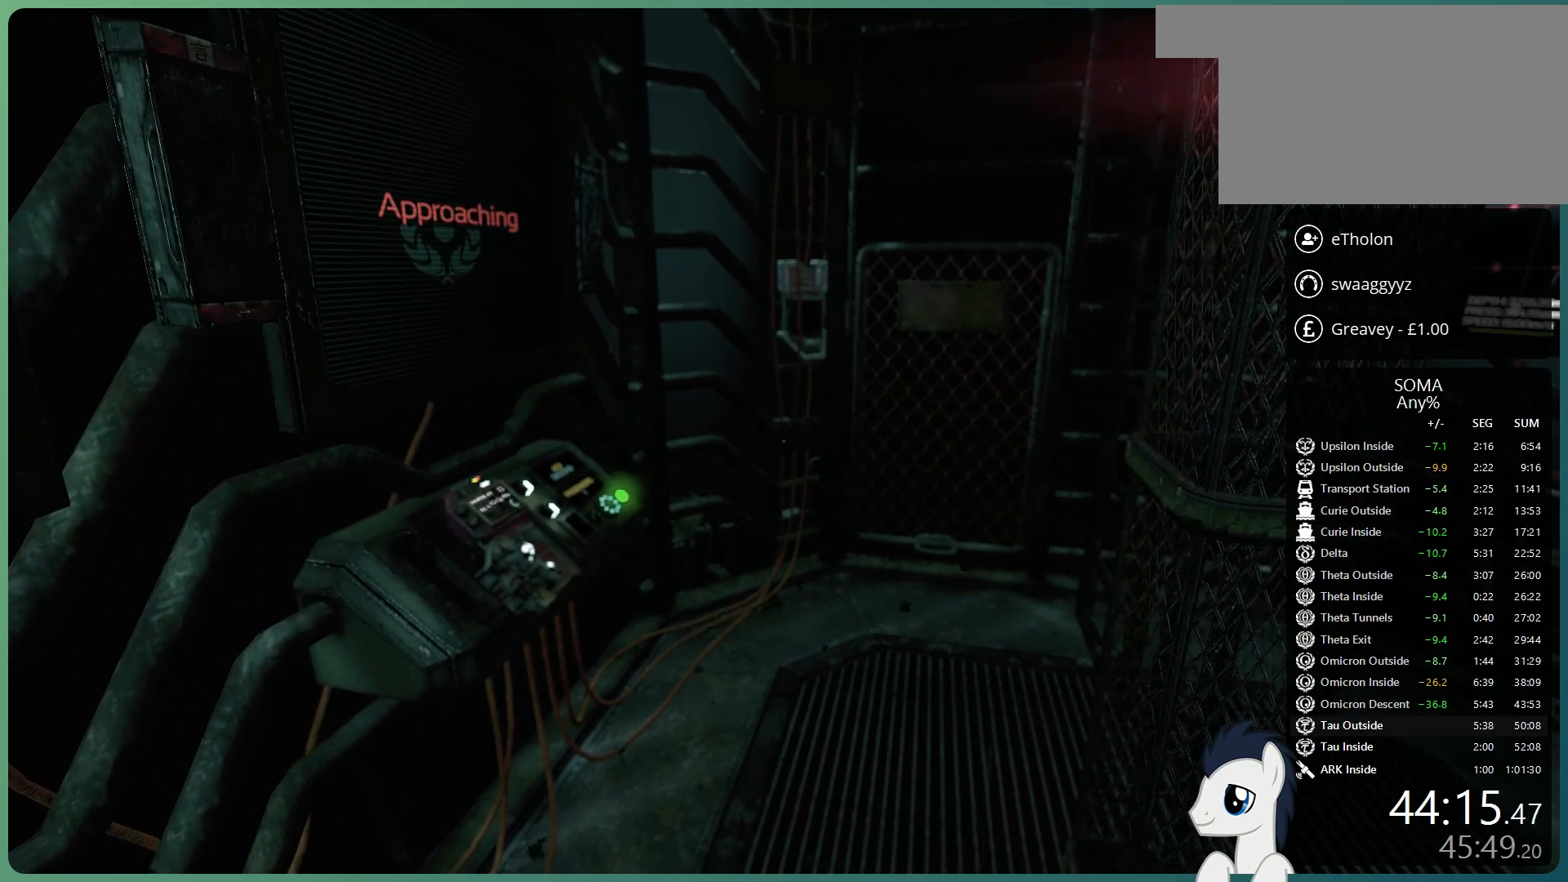
{"keys": ["shift", "w"], "mouse": [], "events": []}
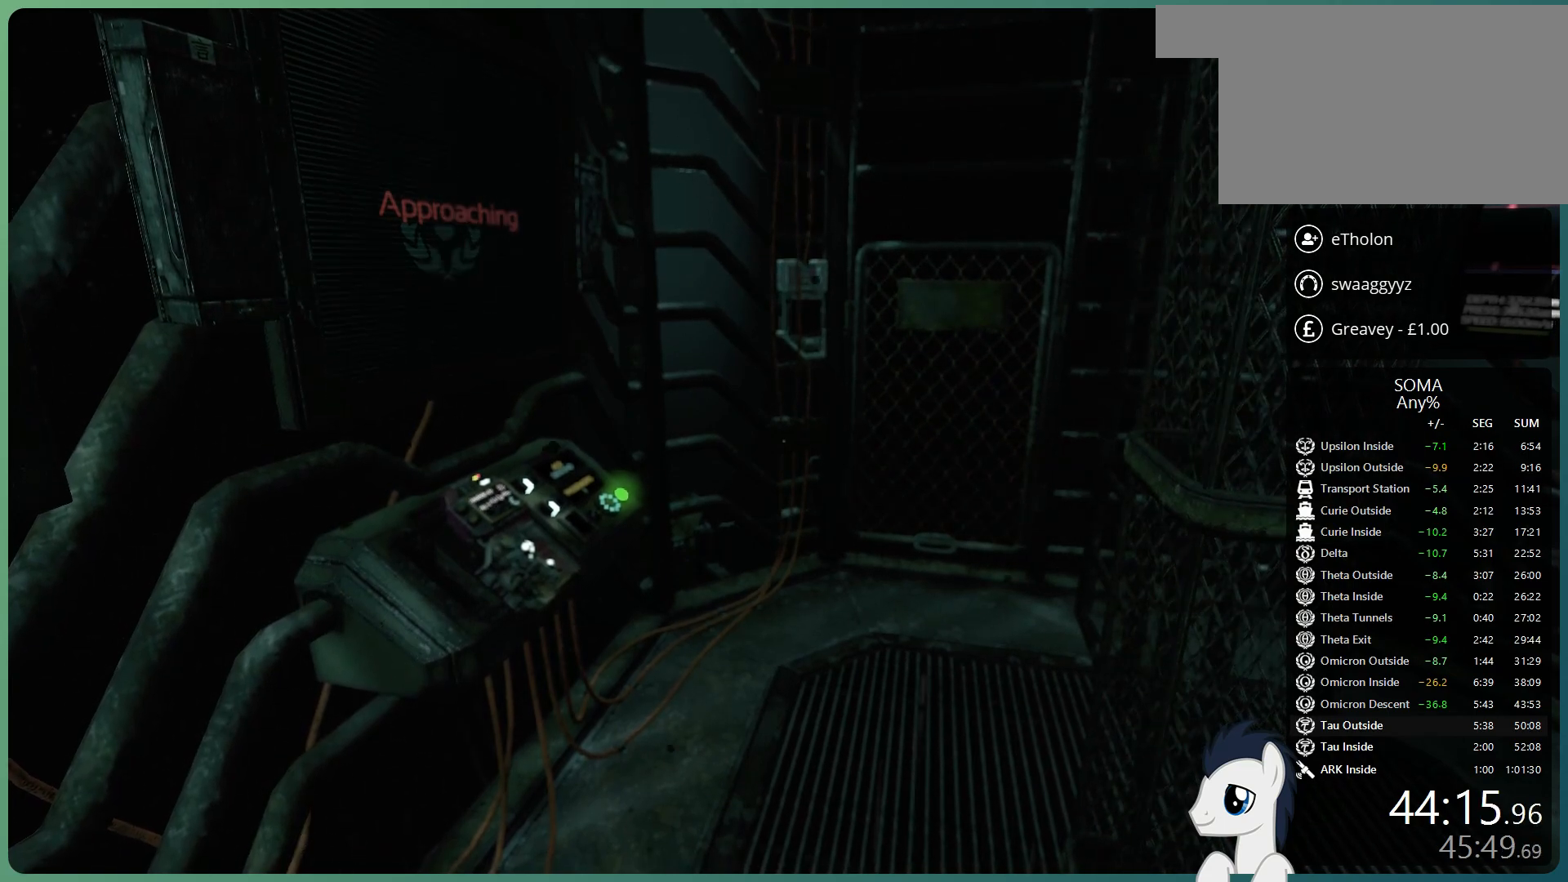
{"keys": ["shift", "w"], "mouse": [], "events": []}
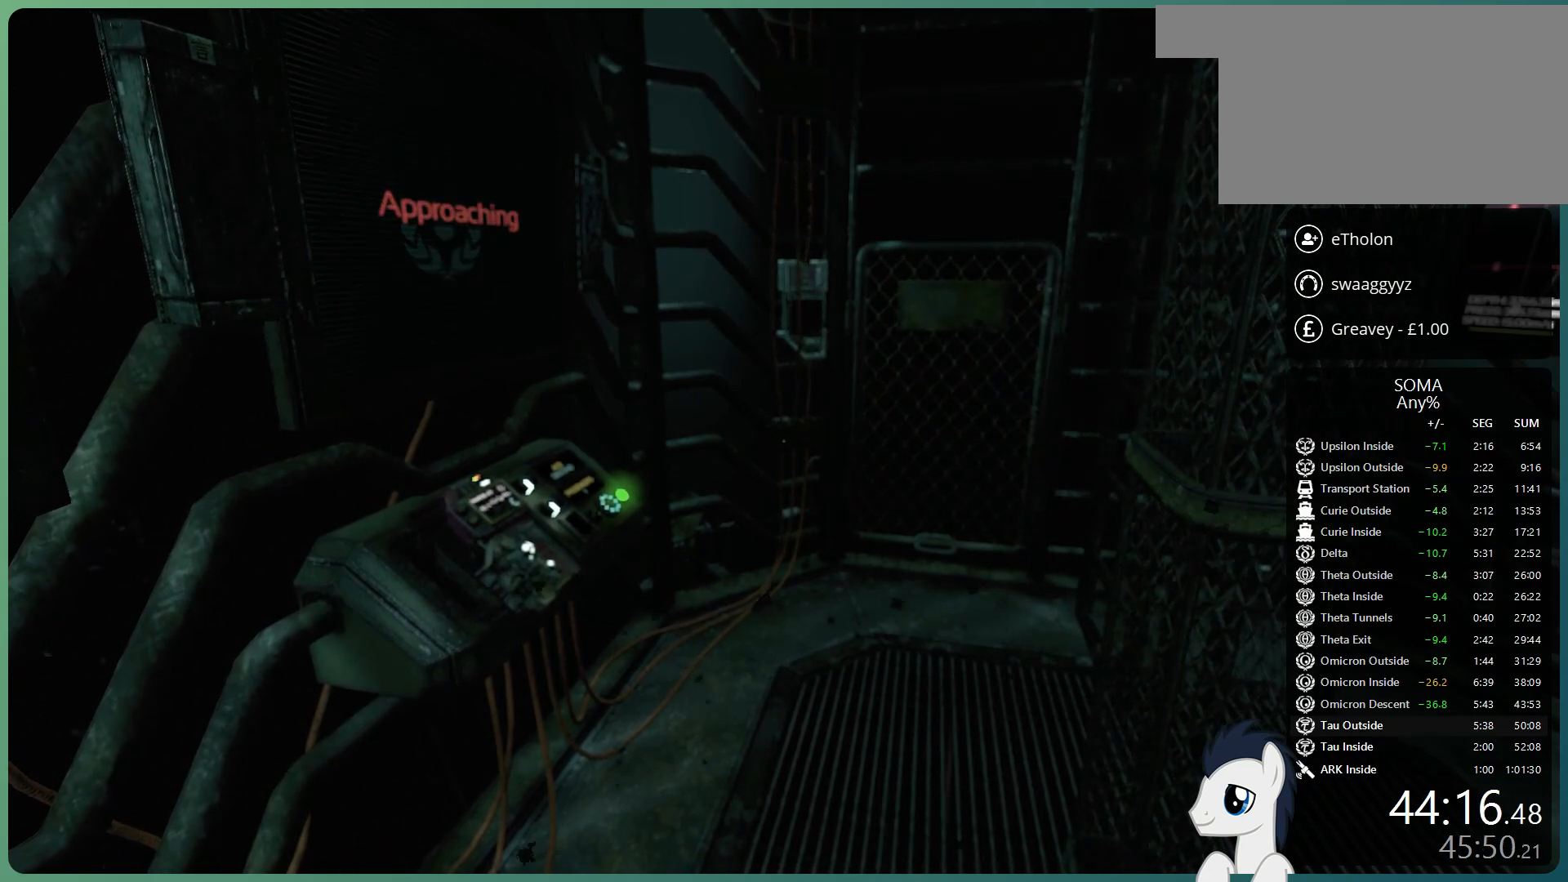
{"keys": ["shift", "w"], "mouse": [], "events": []}
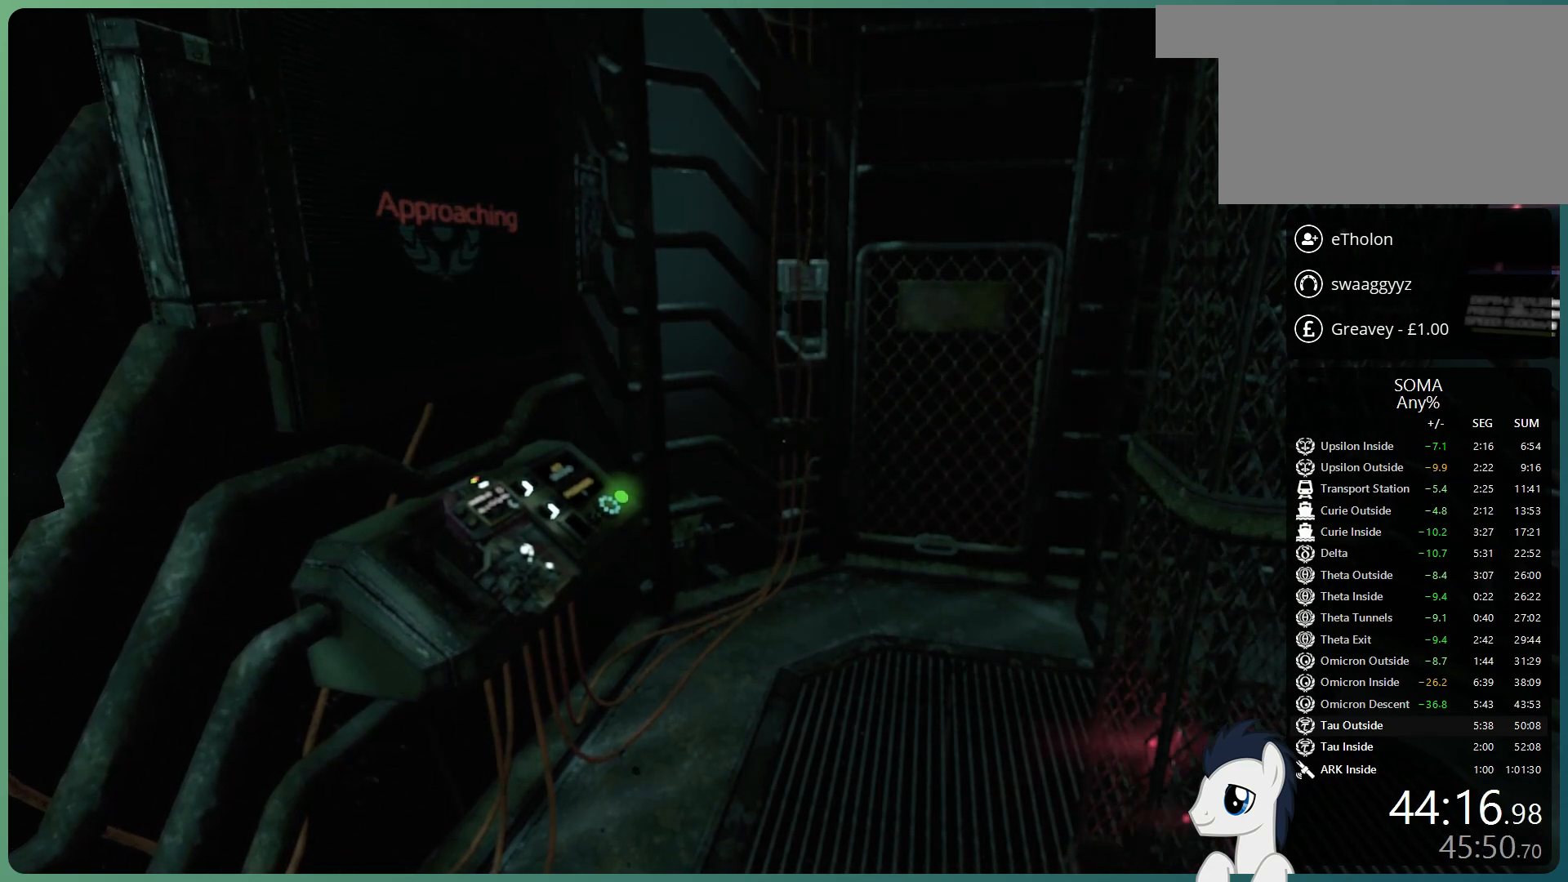
{"keys": ["shift", "w"], "mouse": [], "events": []}
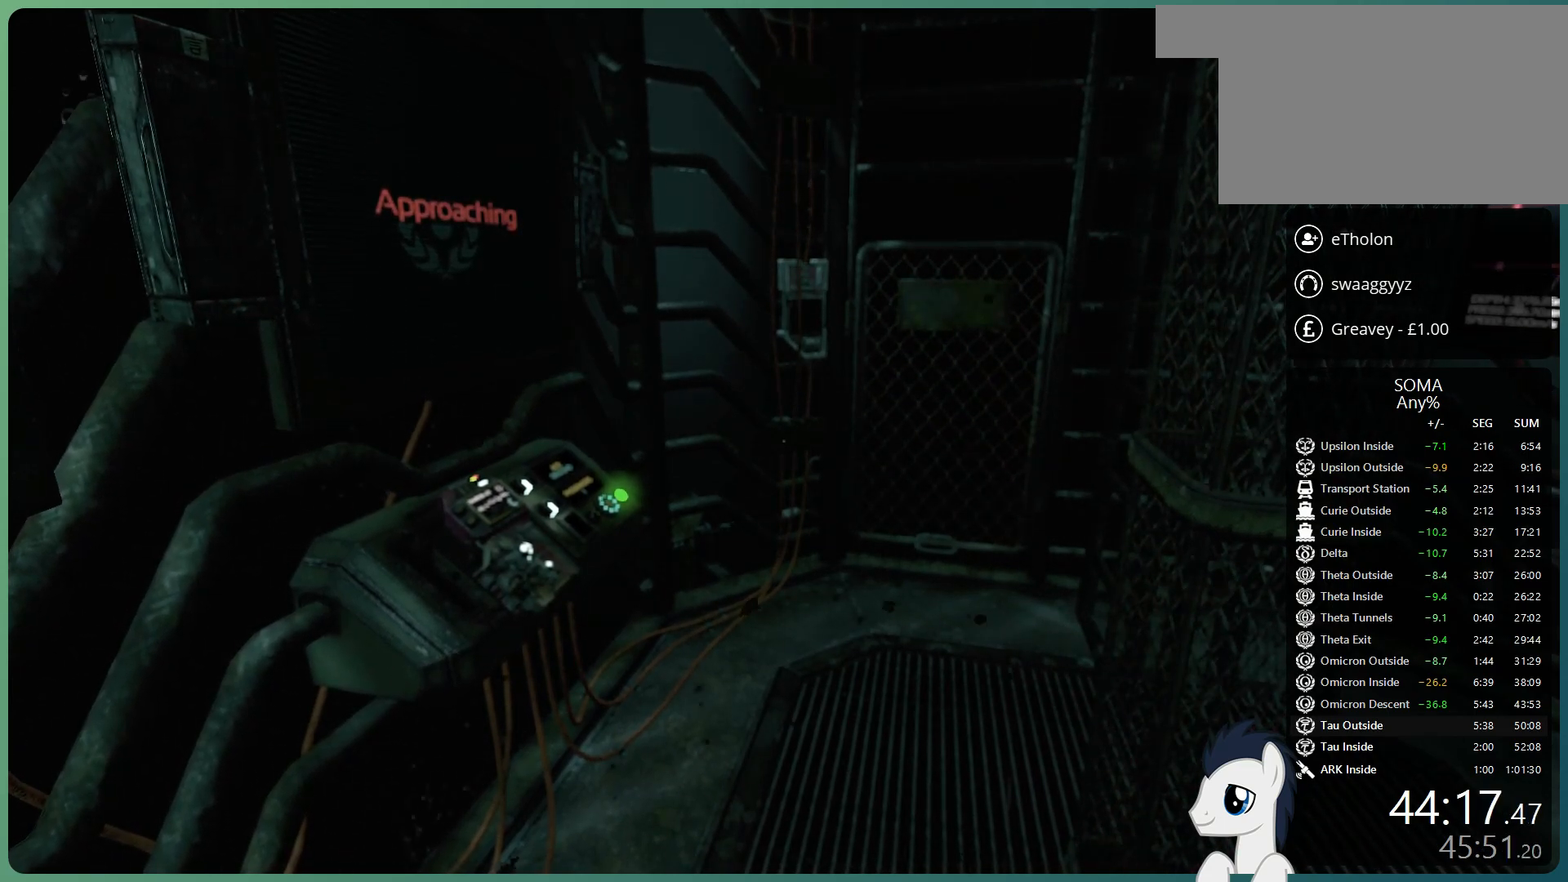
{"keys": ["shift", "w"], "mouse": [], "events": []}
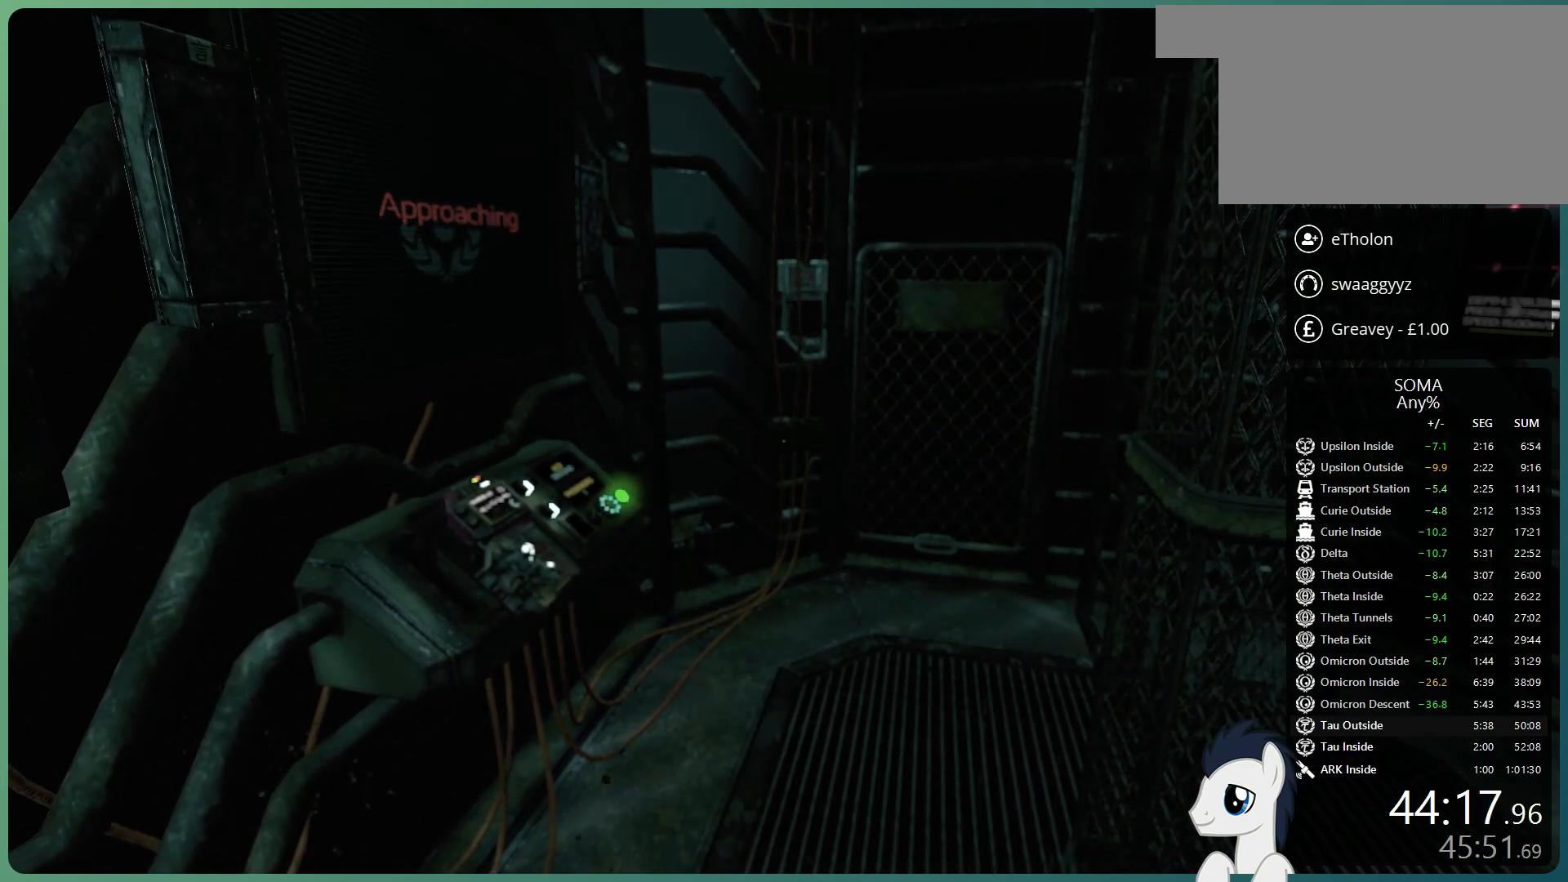
{"keys": ["shift", "w"], "mouse": [], "events": []}
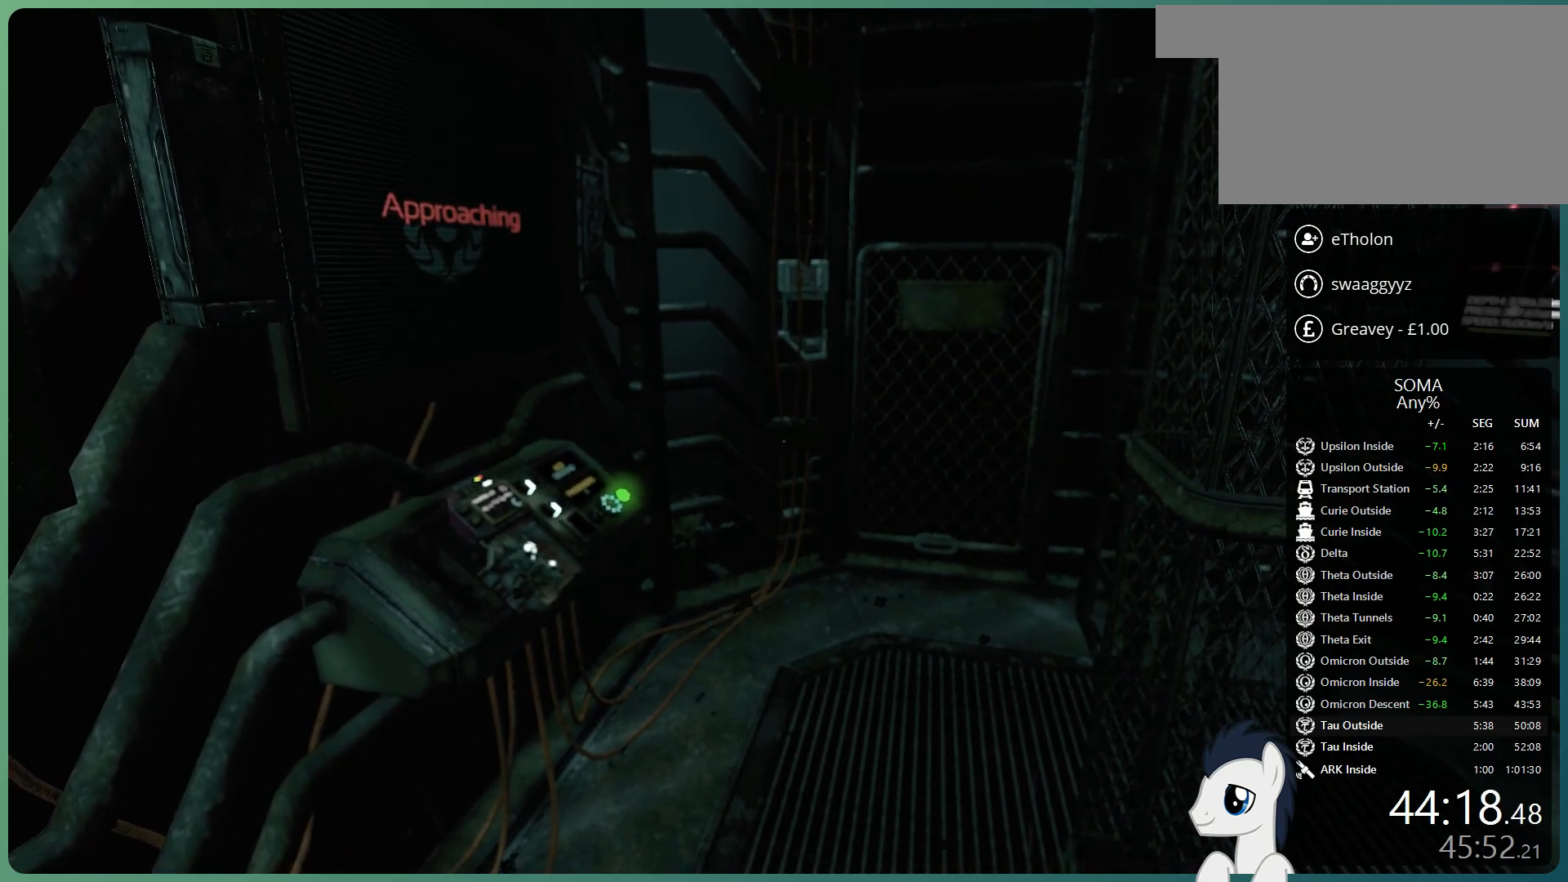
{"keys": ["shift", "w"], "mouse": [], "events": []}